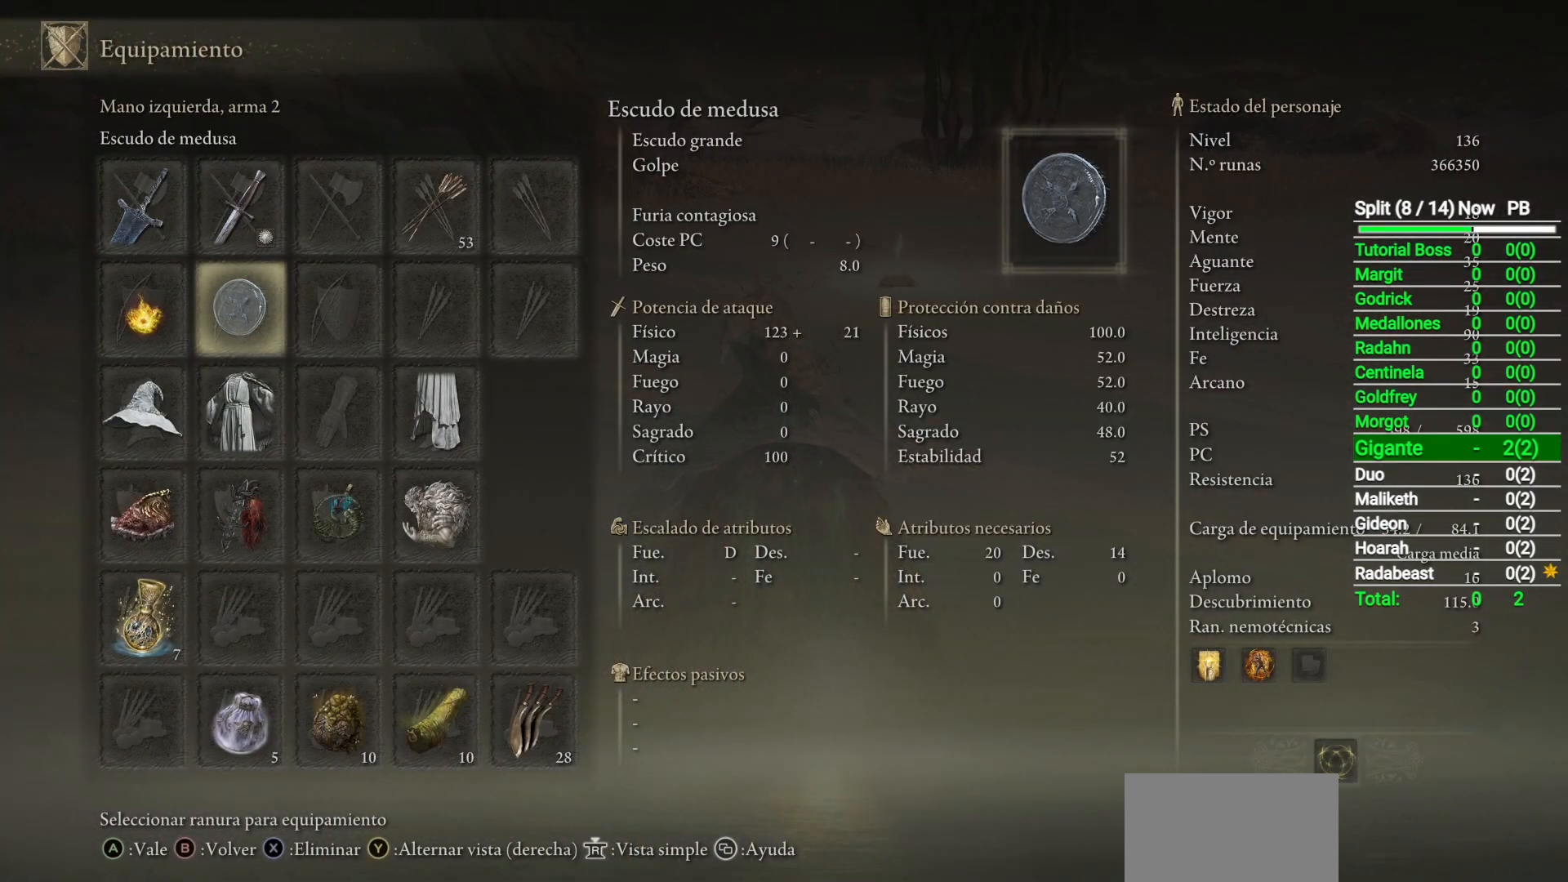
Gameplay with a controller (Xbox layout); each line is a JSON object with the inputs held at the frame after it. "button_events" lists button changes between this image and that frame as [ms after this image, input, new state], when the widget could be followed in between (sticks are given only as held states).
{"buttons": ["DPAD_UP"], "left_stick": "center", "right_stick": "center", "button_events": [[117, "DPAD_RIGHT", "down"], [200, "A", "down"], [233, "DPAD_RIGHT", "up"], [300, "A", "up"], [467, "DPAD_UP", "down"]]}
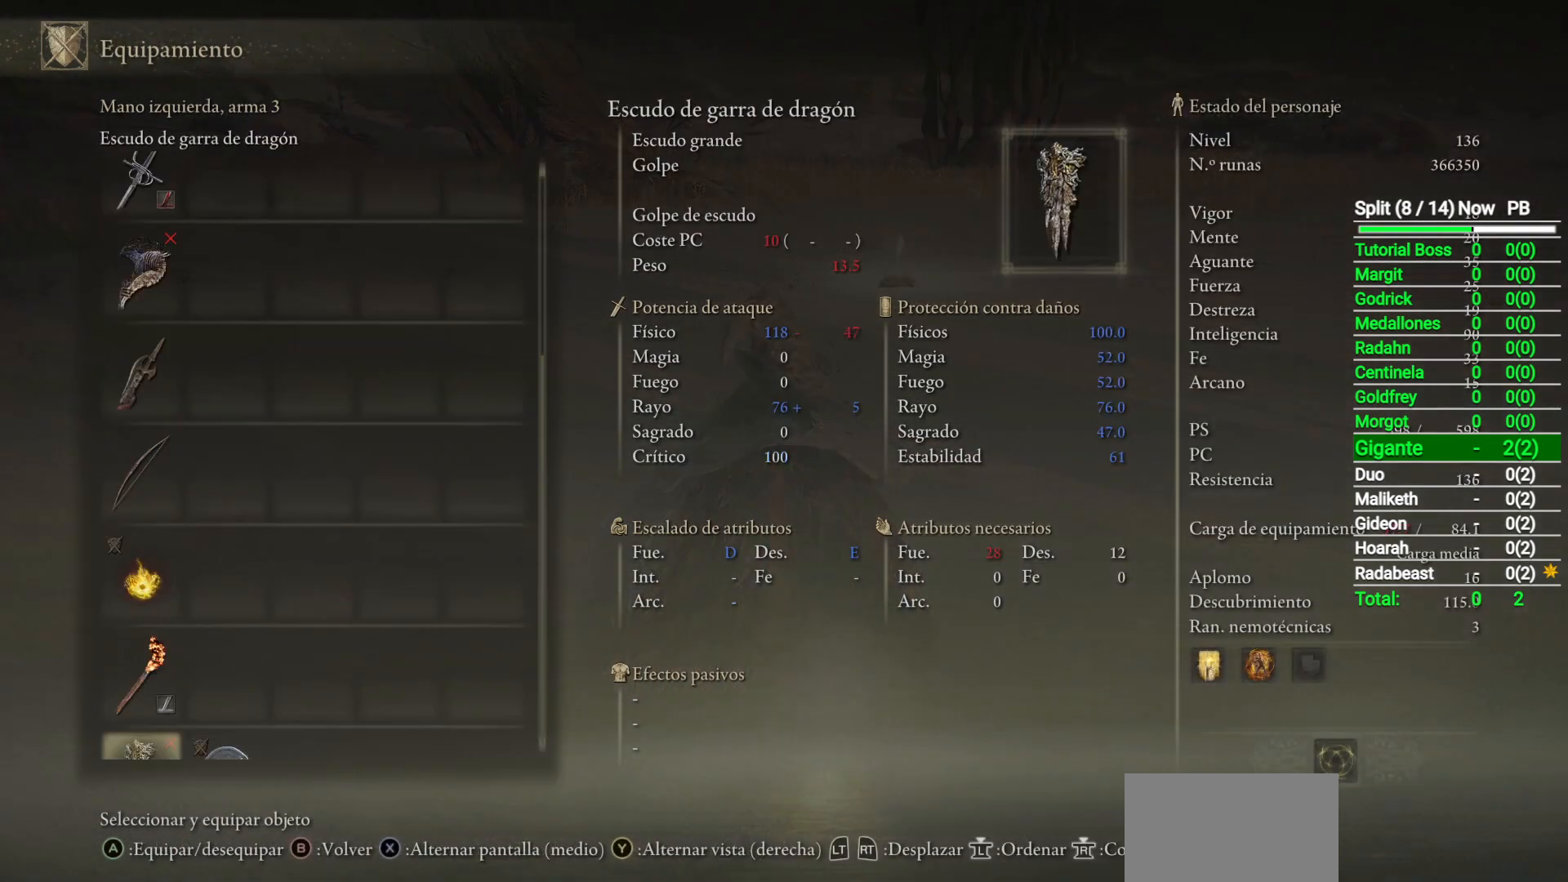
{"buttons": [], "left_stick": "center", "right_stick": "center", "button_events": [[100, "DPAD_UP", "up"], [217, "DPAD_UP", "down"], [300, "DPAD_UP", "up"], [417, "A", "down"], [500, "A", "up"]]}
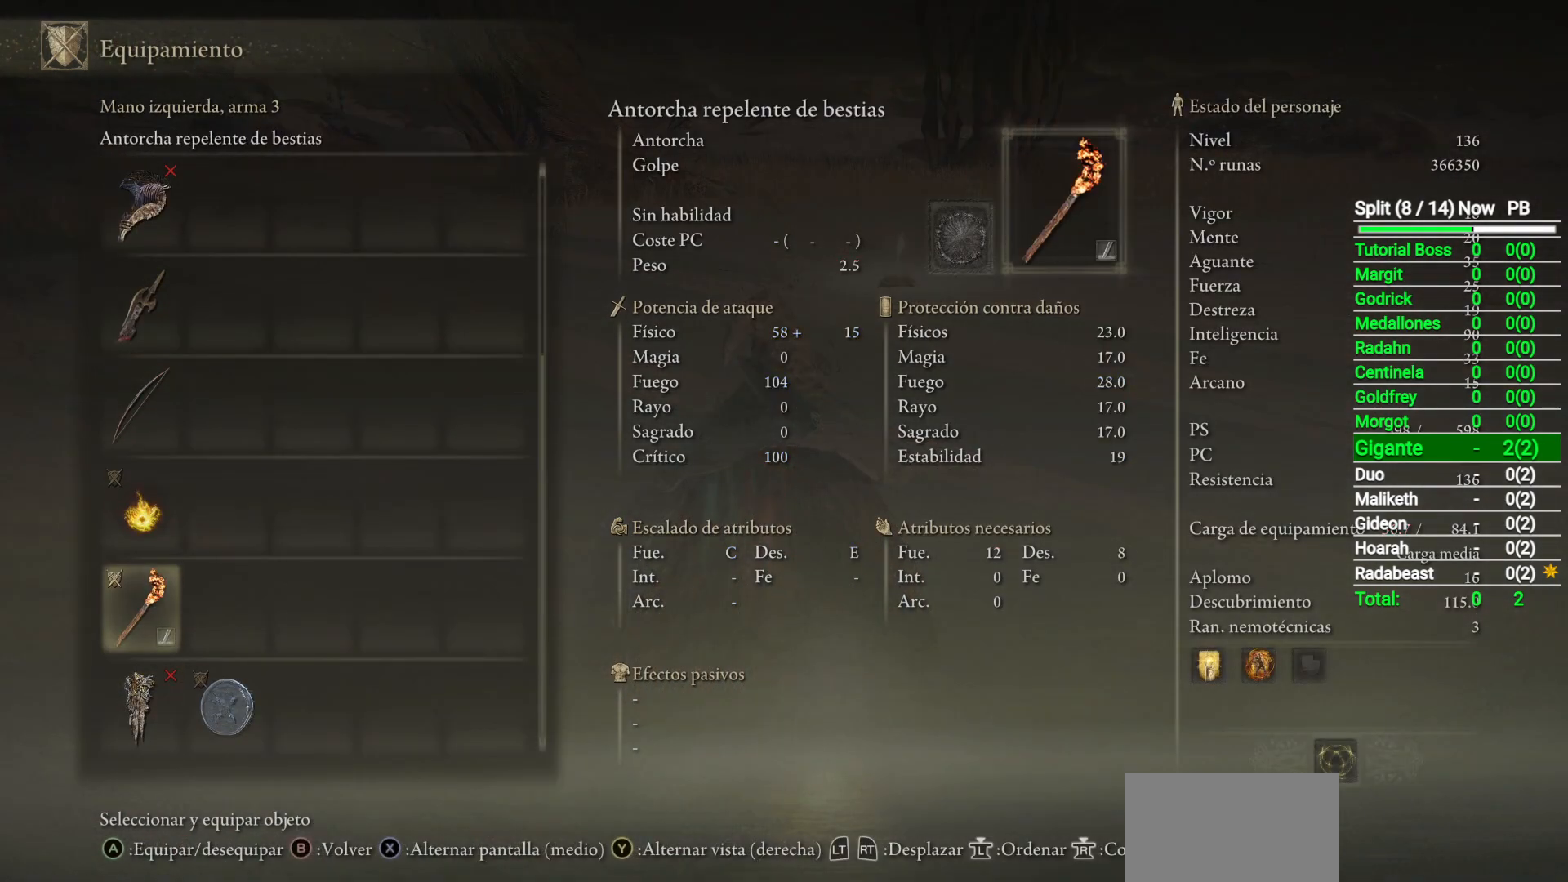
{"buttons": [], "left_stick": "center", "right_stick": "center", "button_events": [[350, "START", "down"], [450, "START", "up"]]}
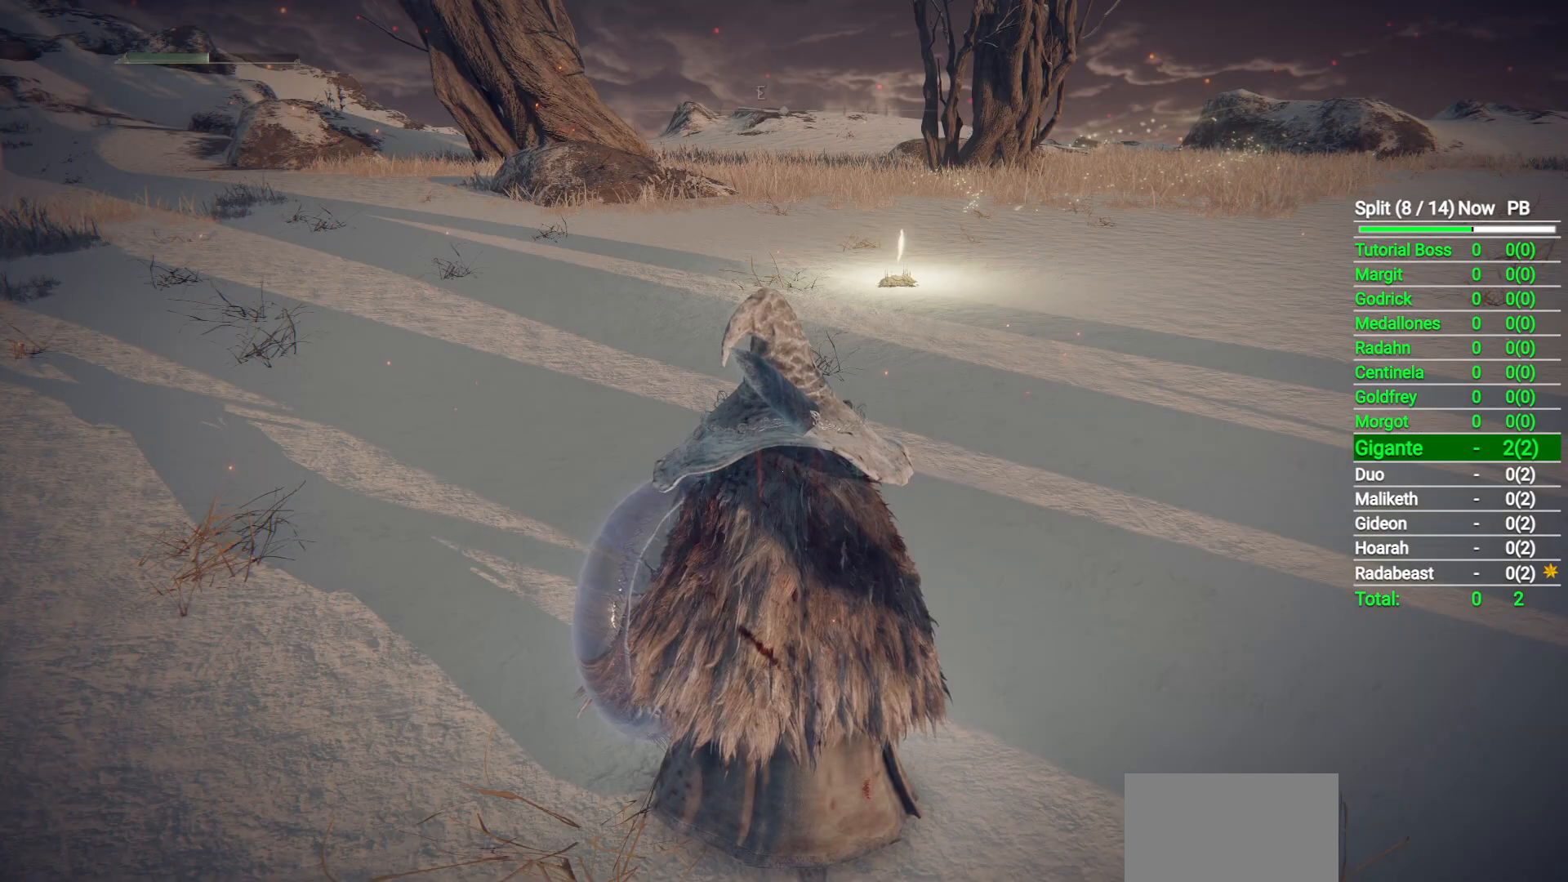
{"buttons": ["DPAD_DOWN"], "left_stick": "center", "right_stick": "center", "button_events": [[83, "START", "down"], [200, "START", "up"], [317, "DPAD_DOWN", "down"], [383, "DPAD_DOWN", "up"], [467, "DPAD_DOWN", "down"]]}
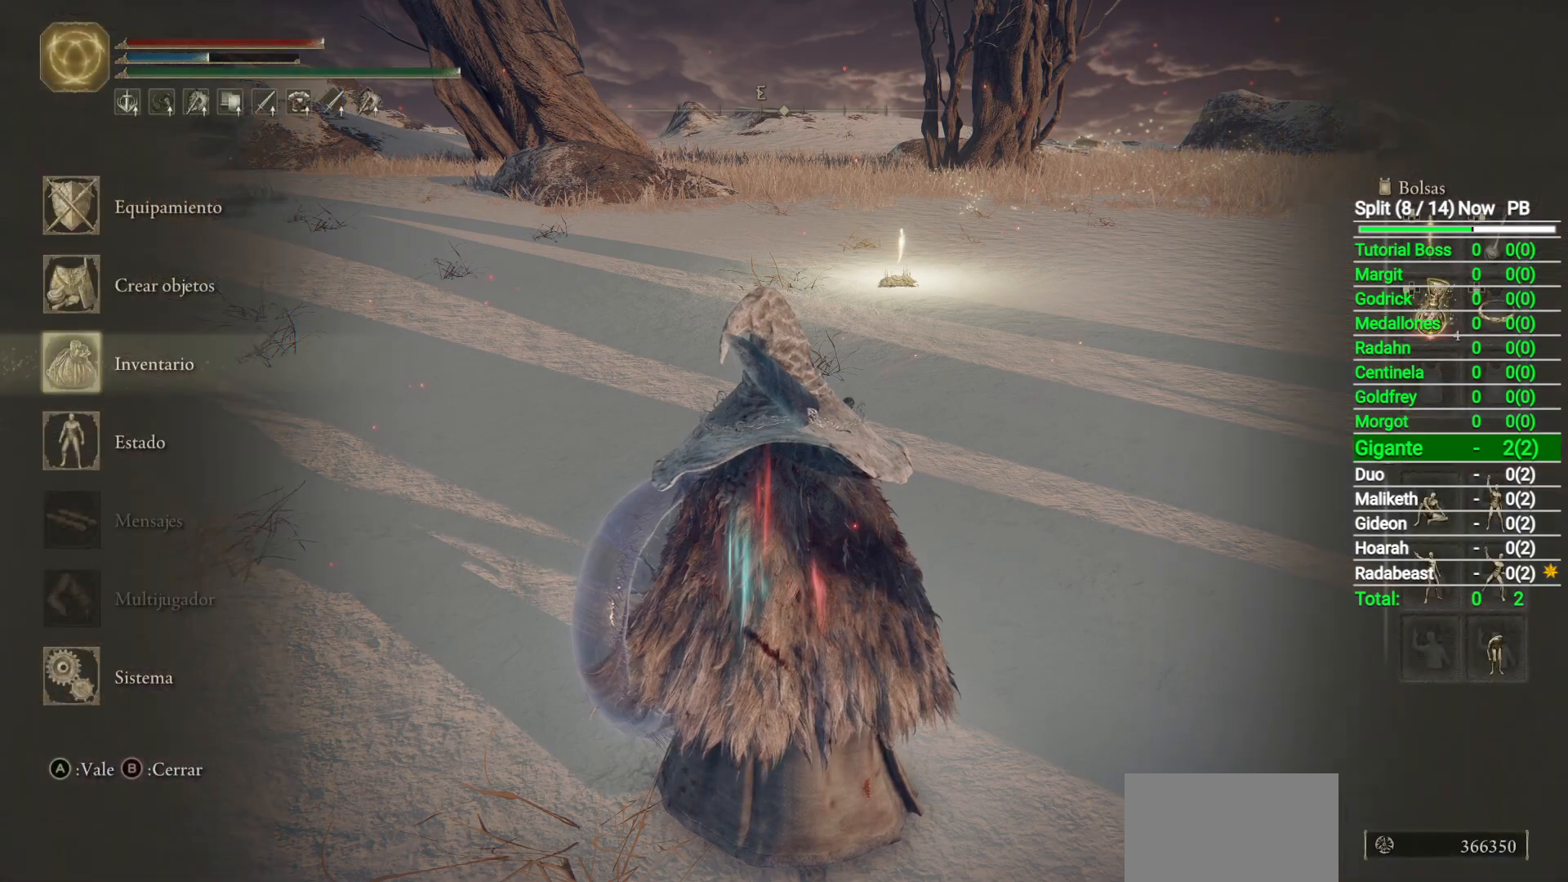
{"buttons": [], "left_stick": "center", "right_stick": "center", "button_events": [[33, "DPAD_DOWN", "up"], [67, "A", "down"], [133, "A", "up"], [217, "DPAD_UP", "down"], [300, "DPAD_UP", "up"], [367, "DPAD_UP", "down"], [417, "DPAD_UP", "up"]]}
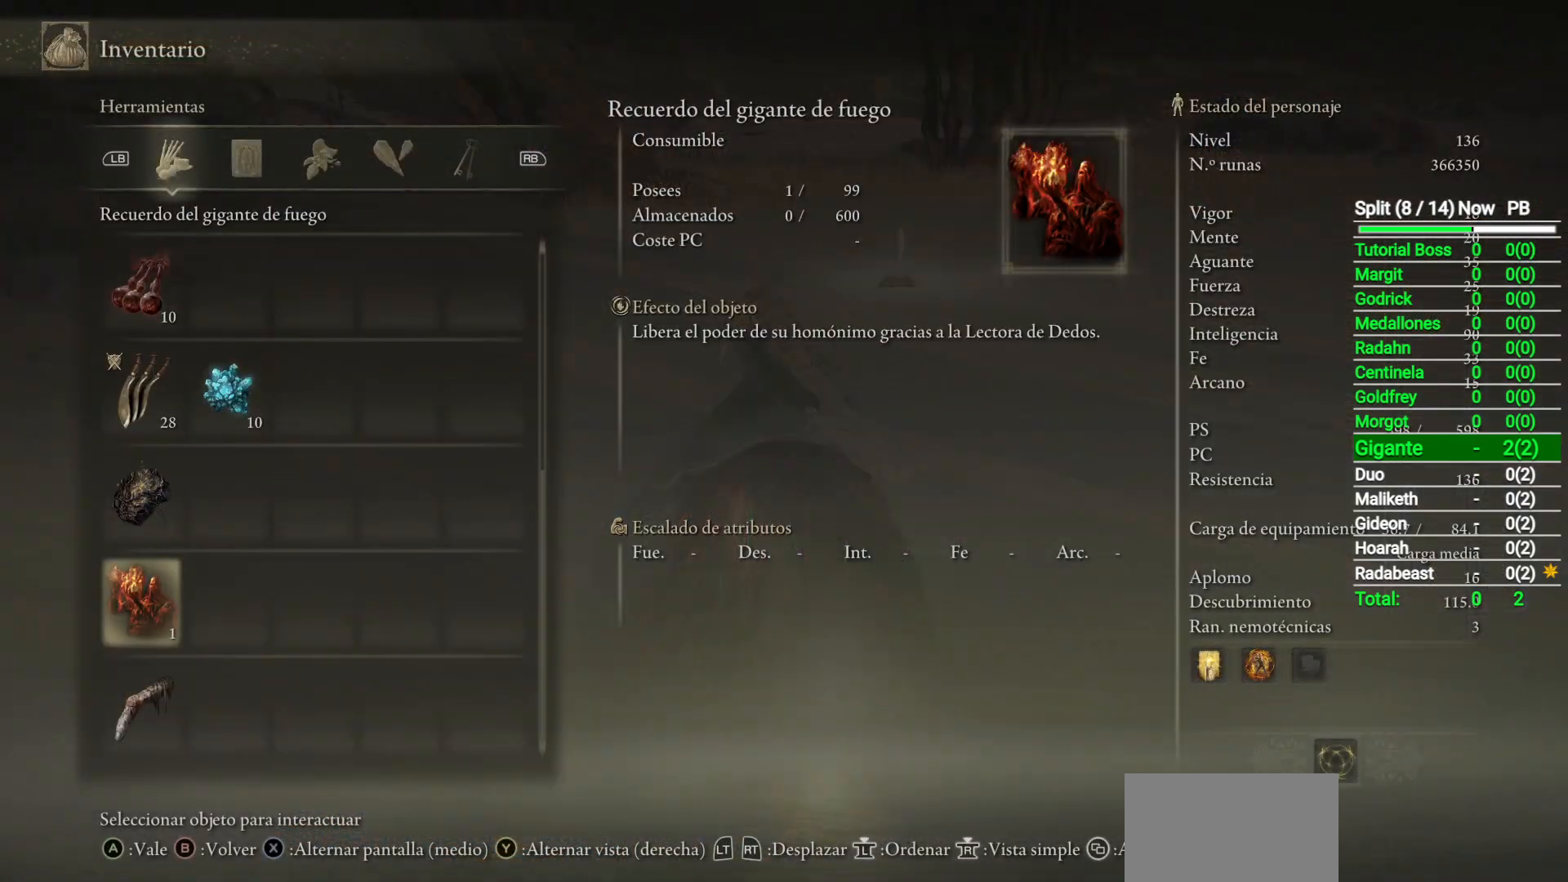
{"buttons": [], "left_stick": "center", "right_stick": "center", "button_events": [[150, "A", "down"], [217, "A", "up"], [350, "A", "down"], [400, "A", "up"]]}
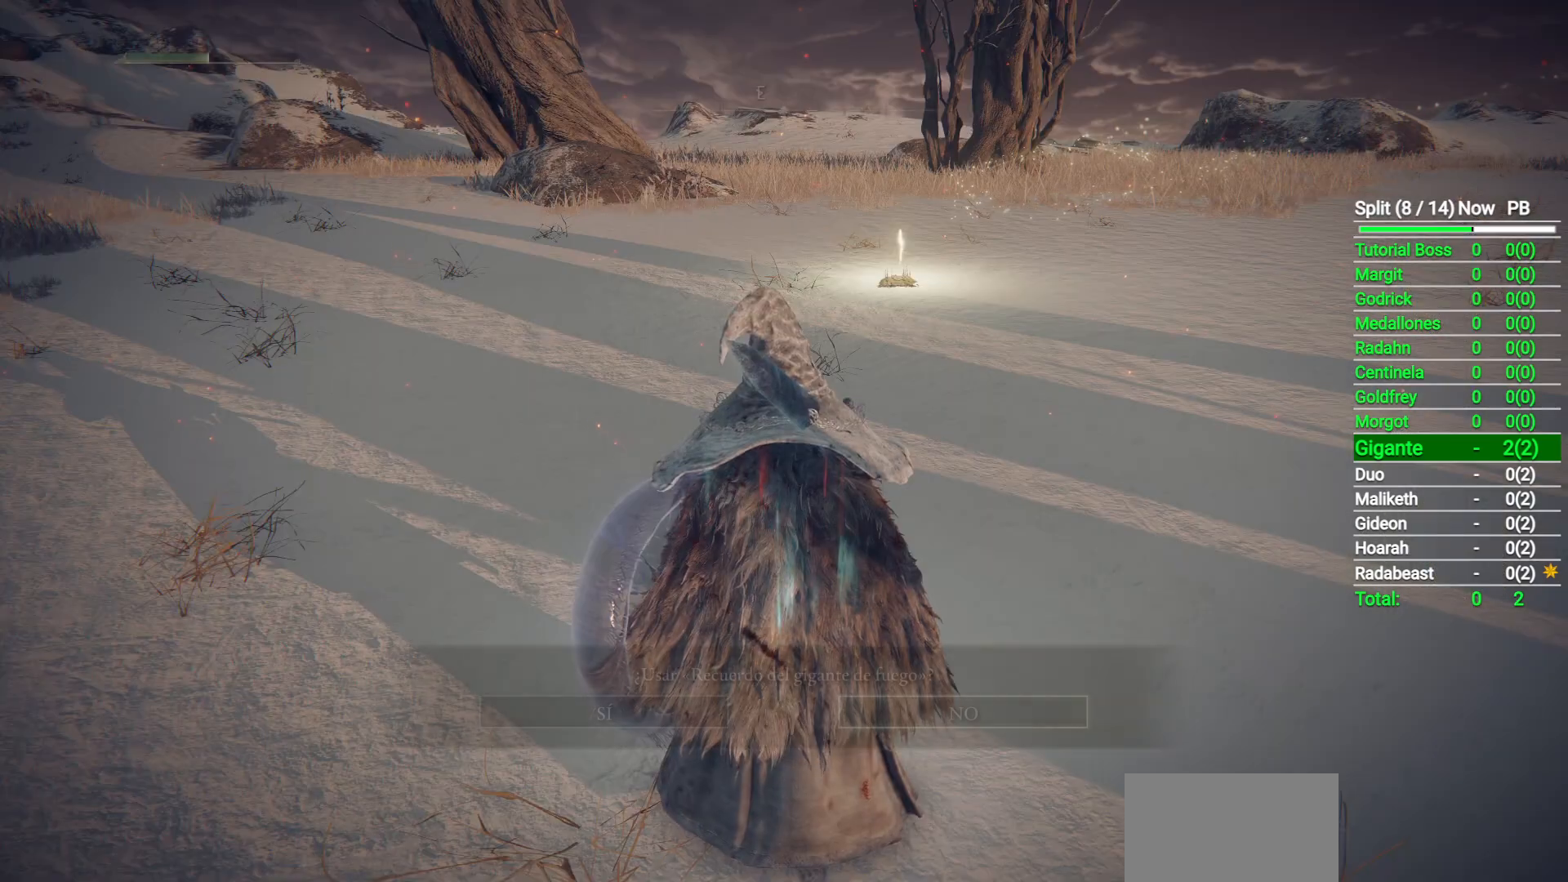
{"buttons": [], "left_stick": "center", "right_stick": "center", "button_events": [[117, "DPAD_LEFT", "down"], [183, "DPAD_LEFT", "up"], [267, "A", "down"], [350, "A", "up"]]}
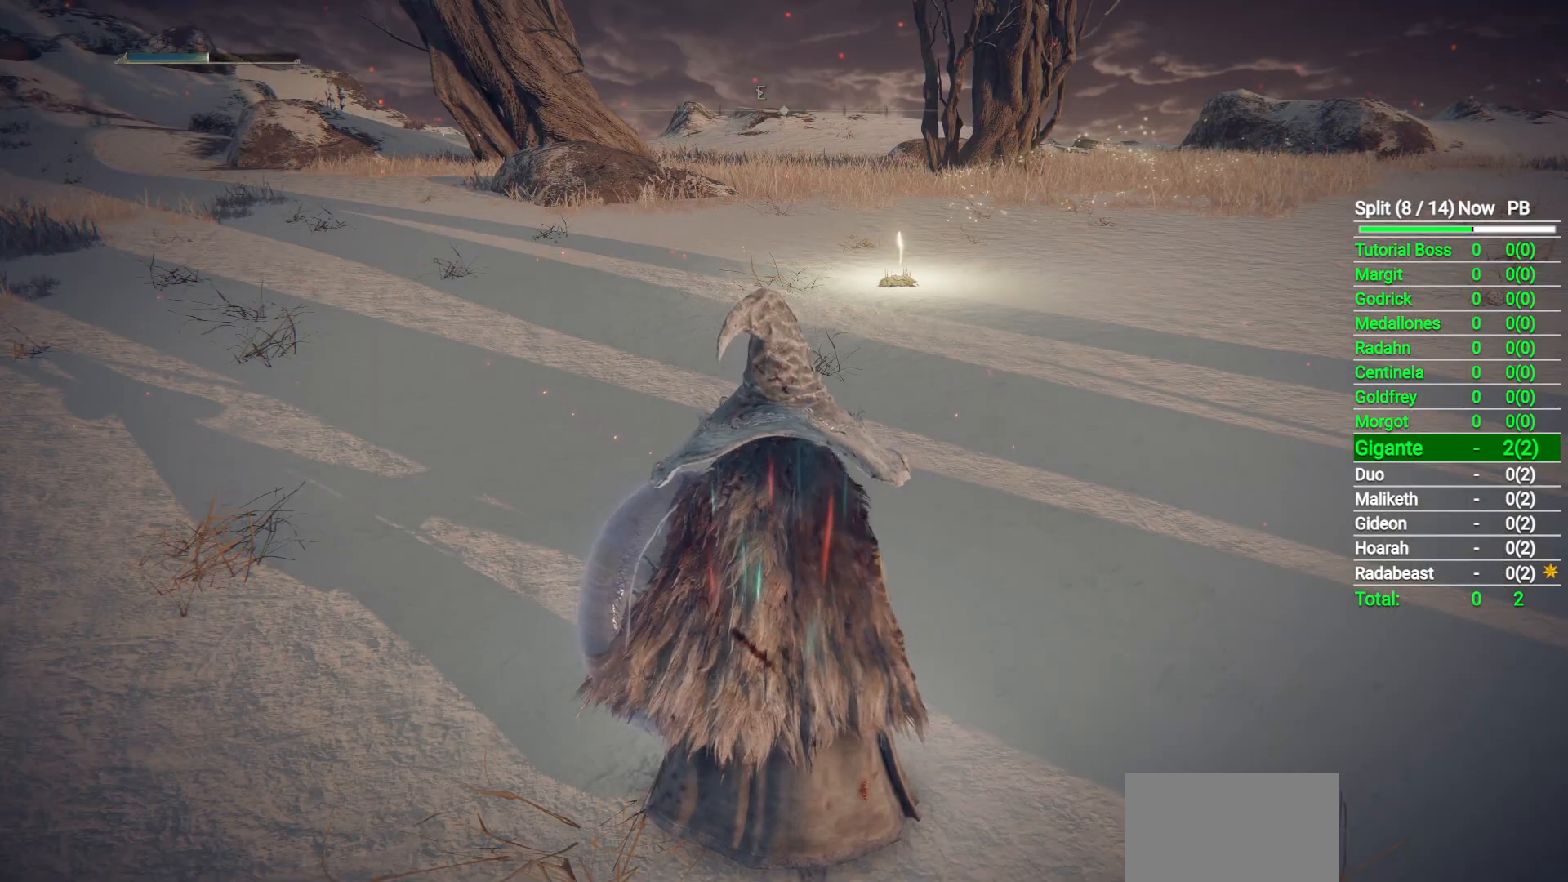
{"buttons": [], "left_stick": "center", "right_stick": "center", "button_events": []}
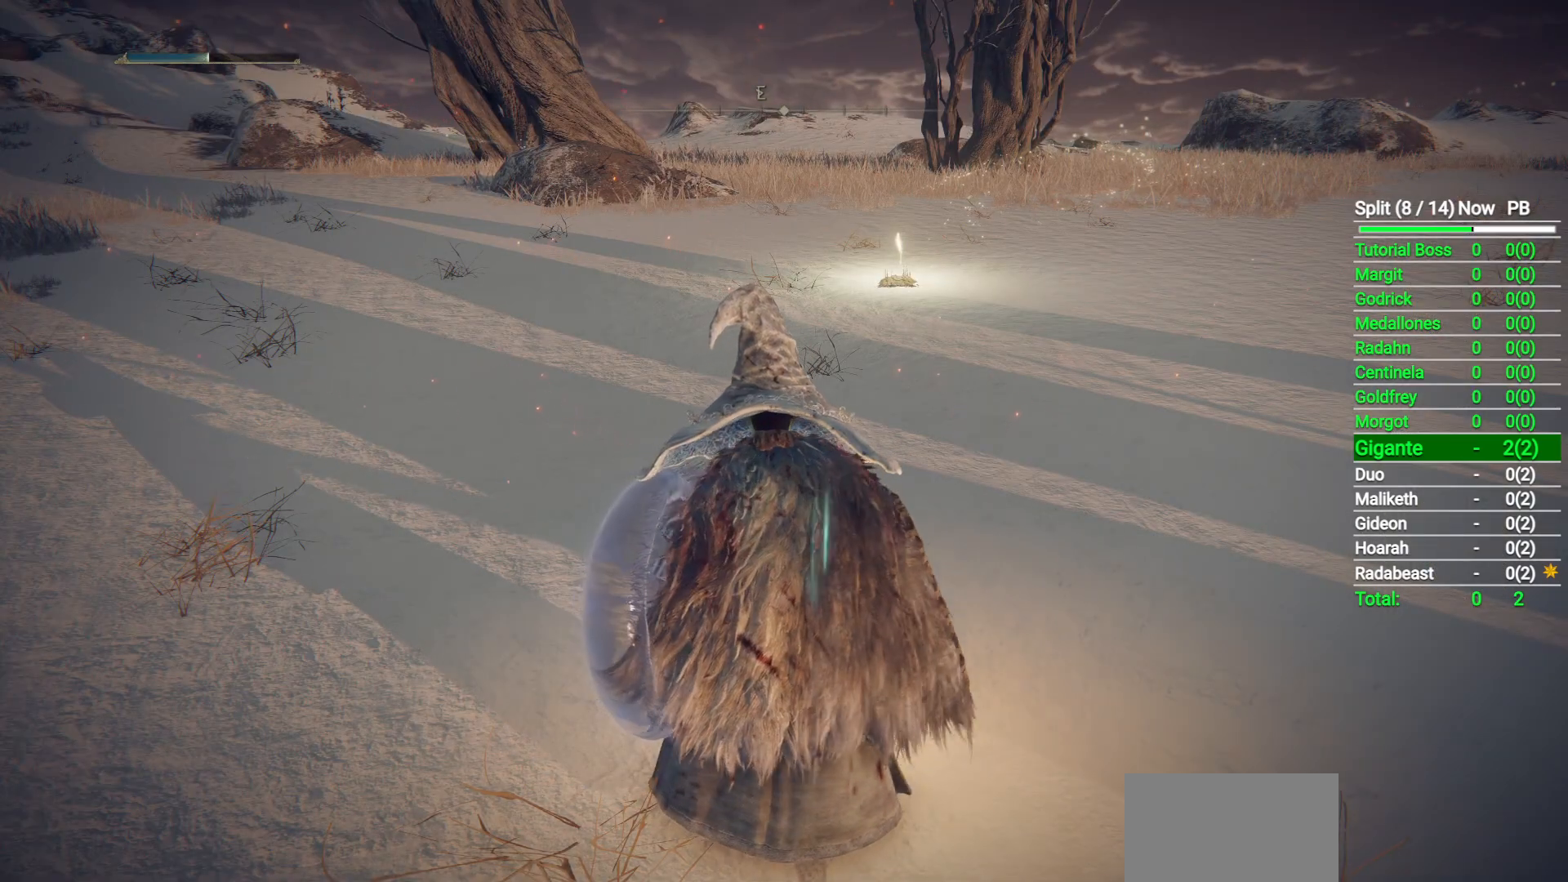
{"buttons": [], "left_stick": "center", "right_stick": "center", "button_events": []}
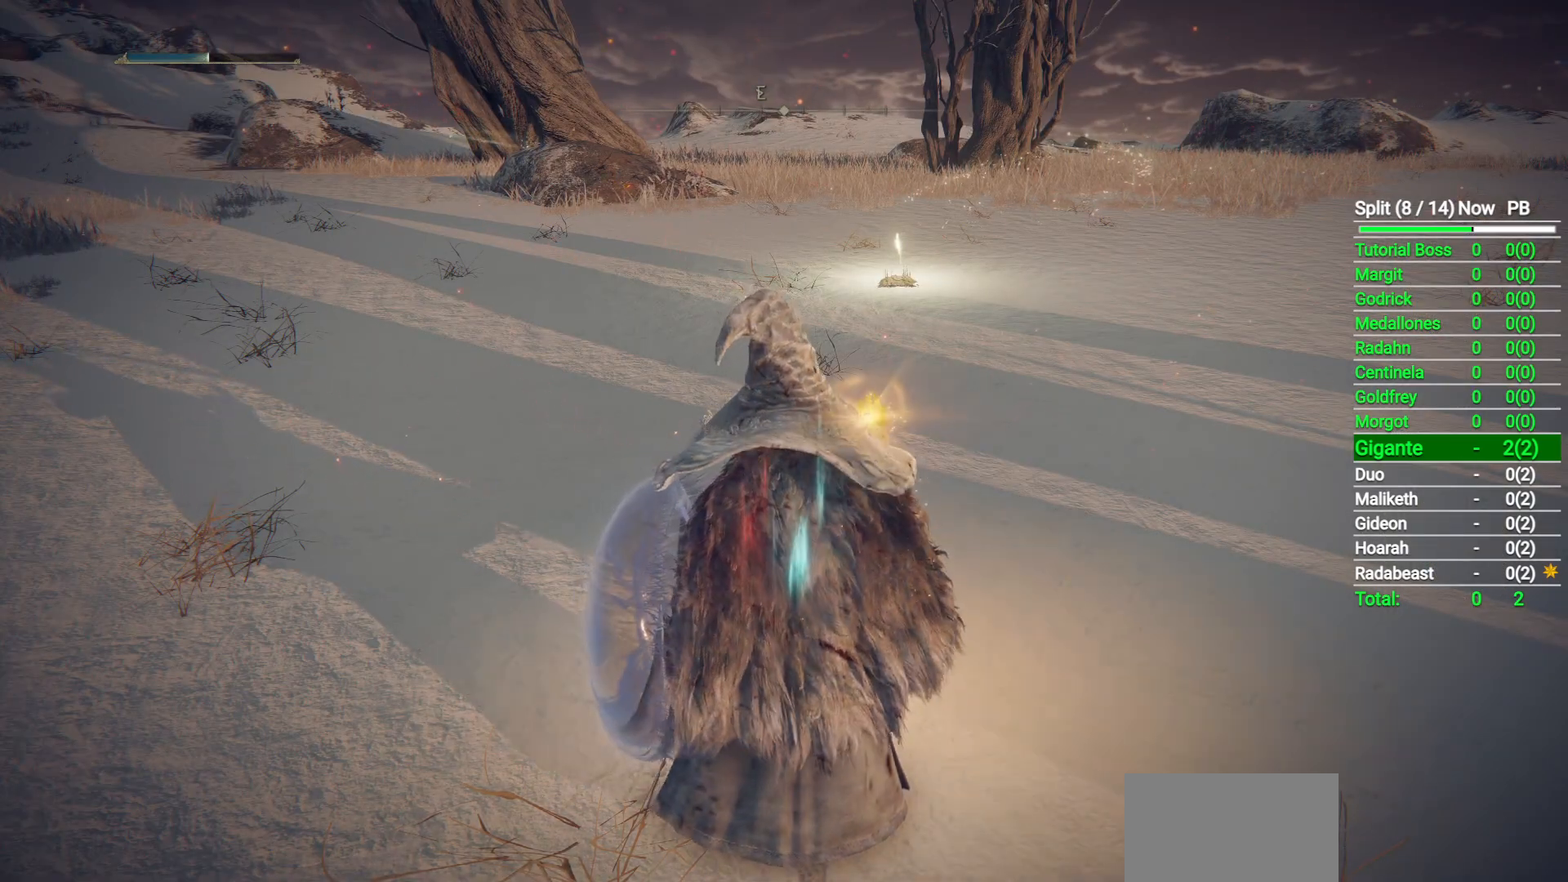
{"buttons": [], "left_stick": "center", "right_stick": "center", "button_events": []}
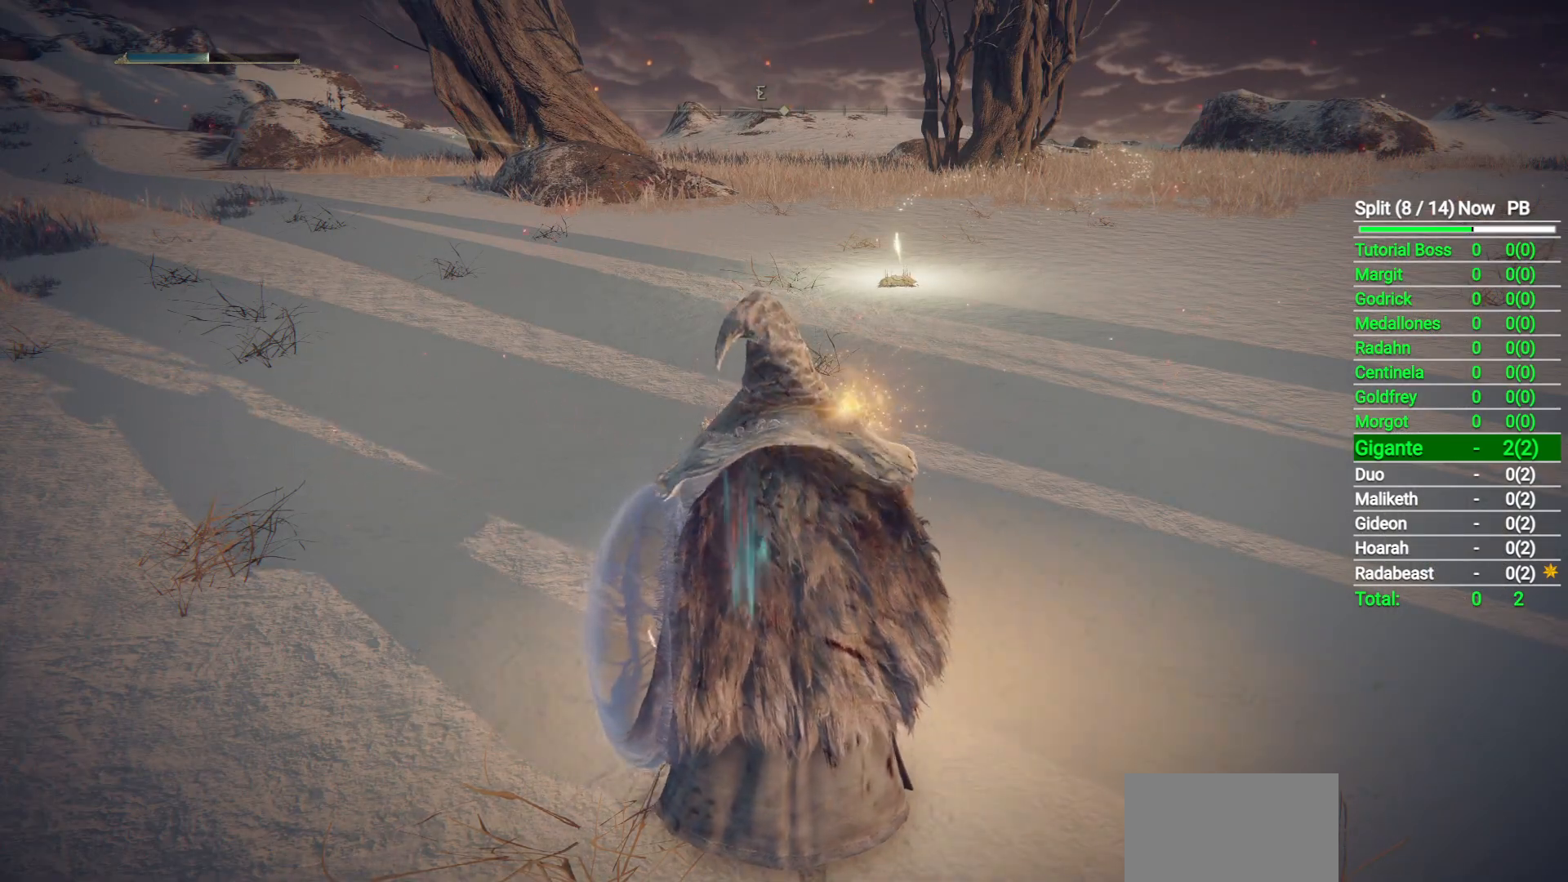
{"buttons": [], "left_stick": "center", "right_stick": "center", "button_events": []}
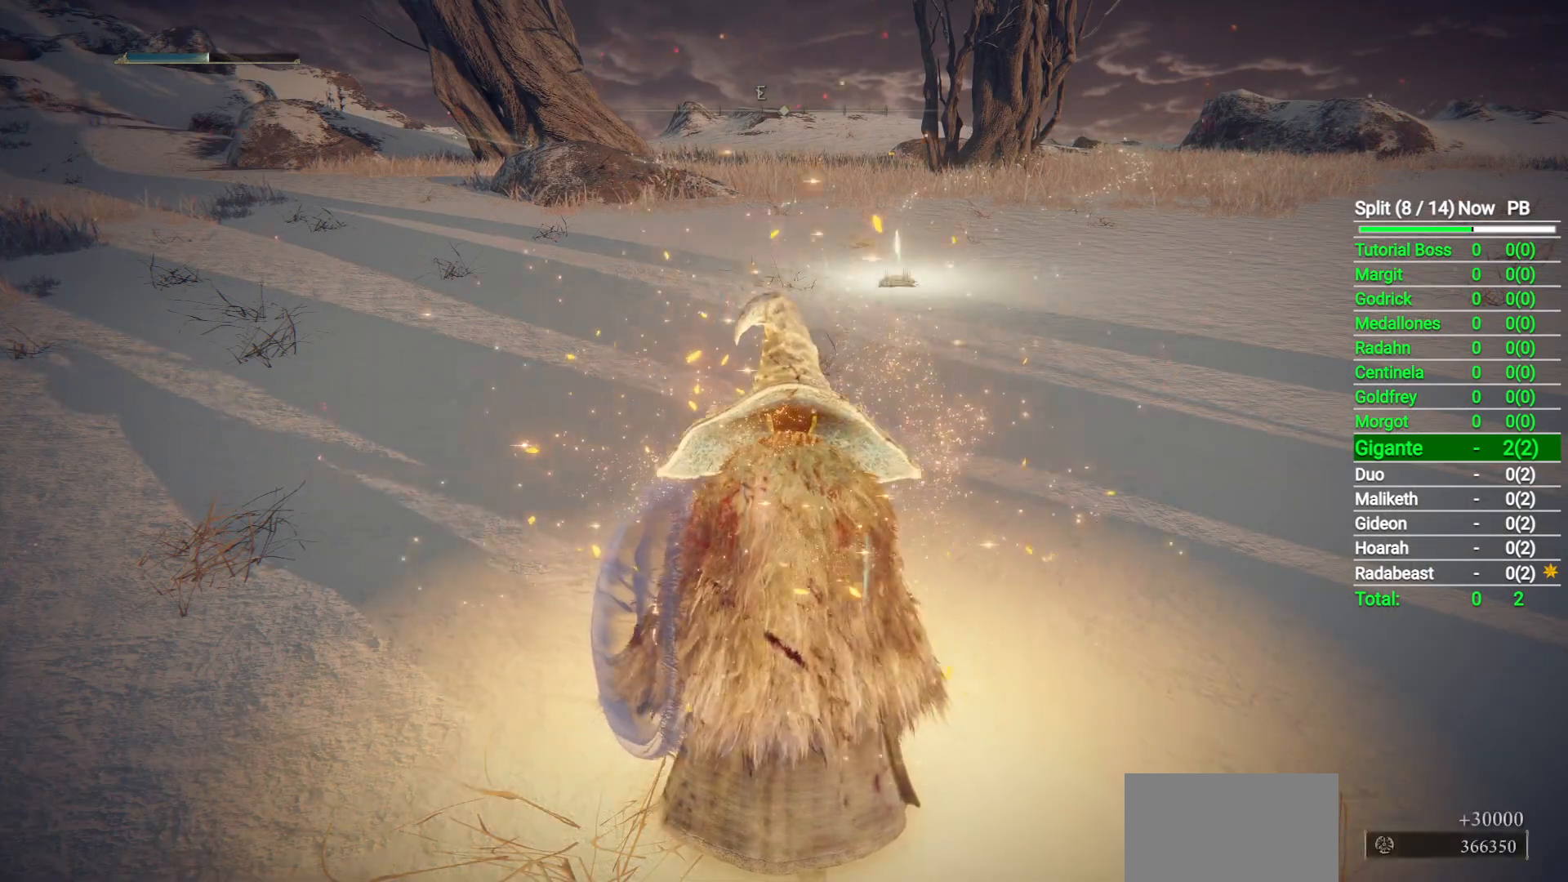
{"buttons": [], "left_stick": "center", "right_stick": "center", "button_events": []}
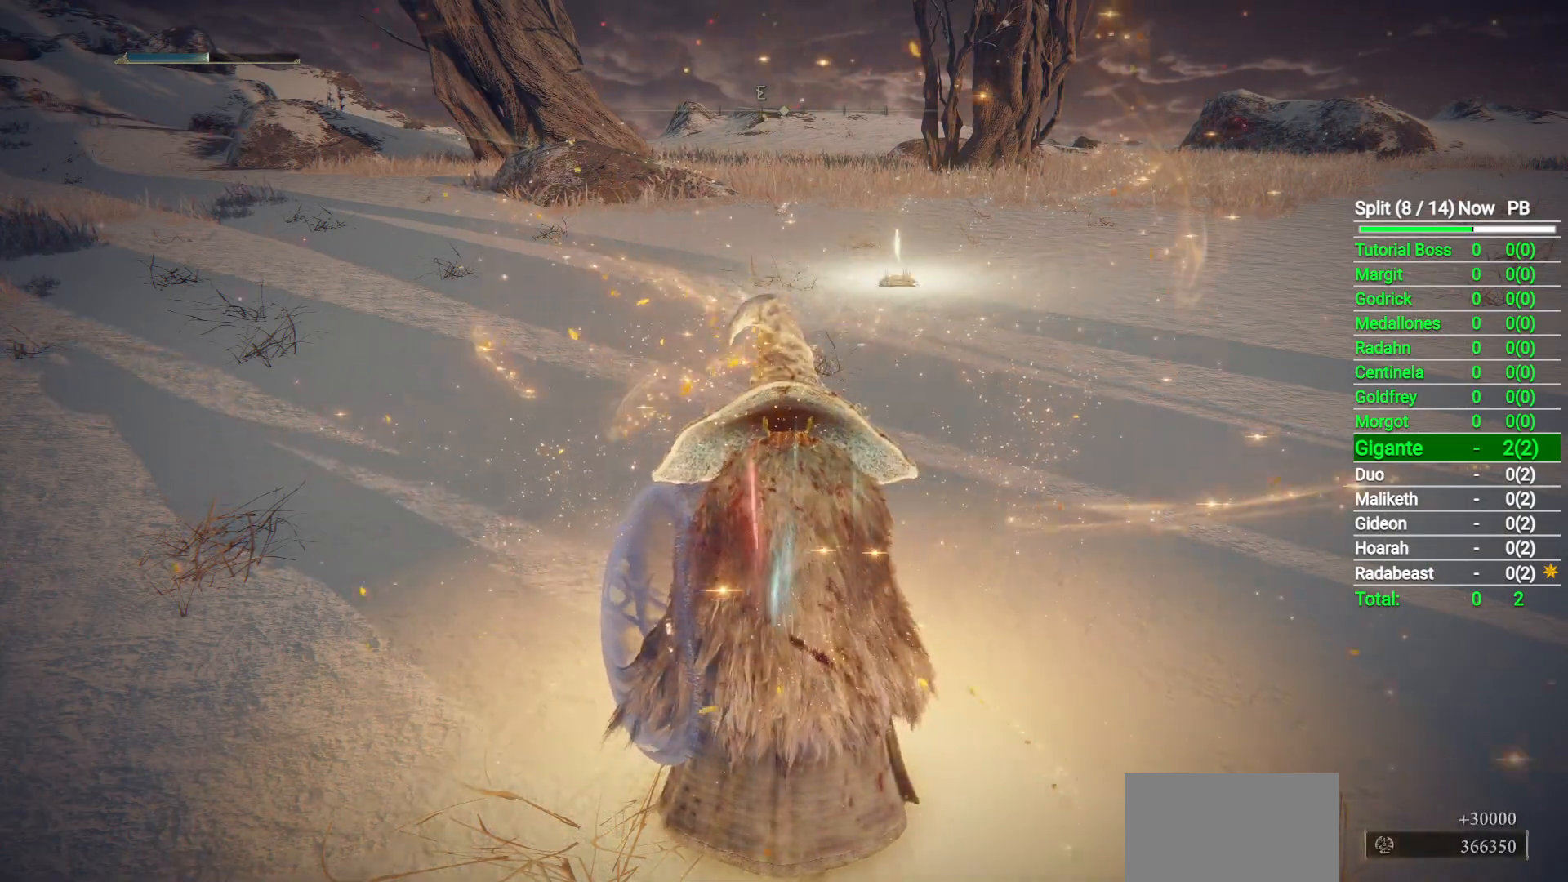
{"buttons": [], "left_stick": "center", "right_stick": "up", "button_events": []}
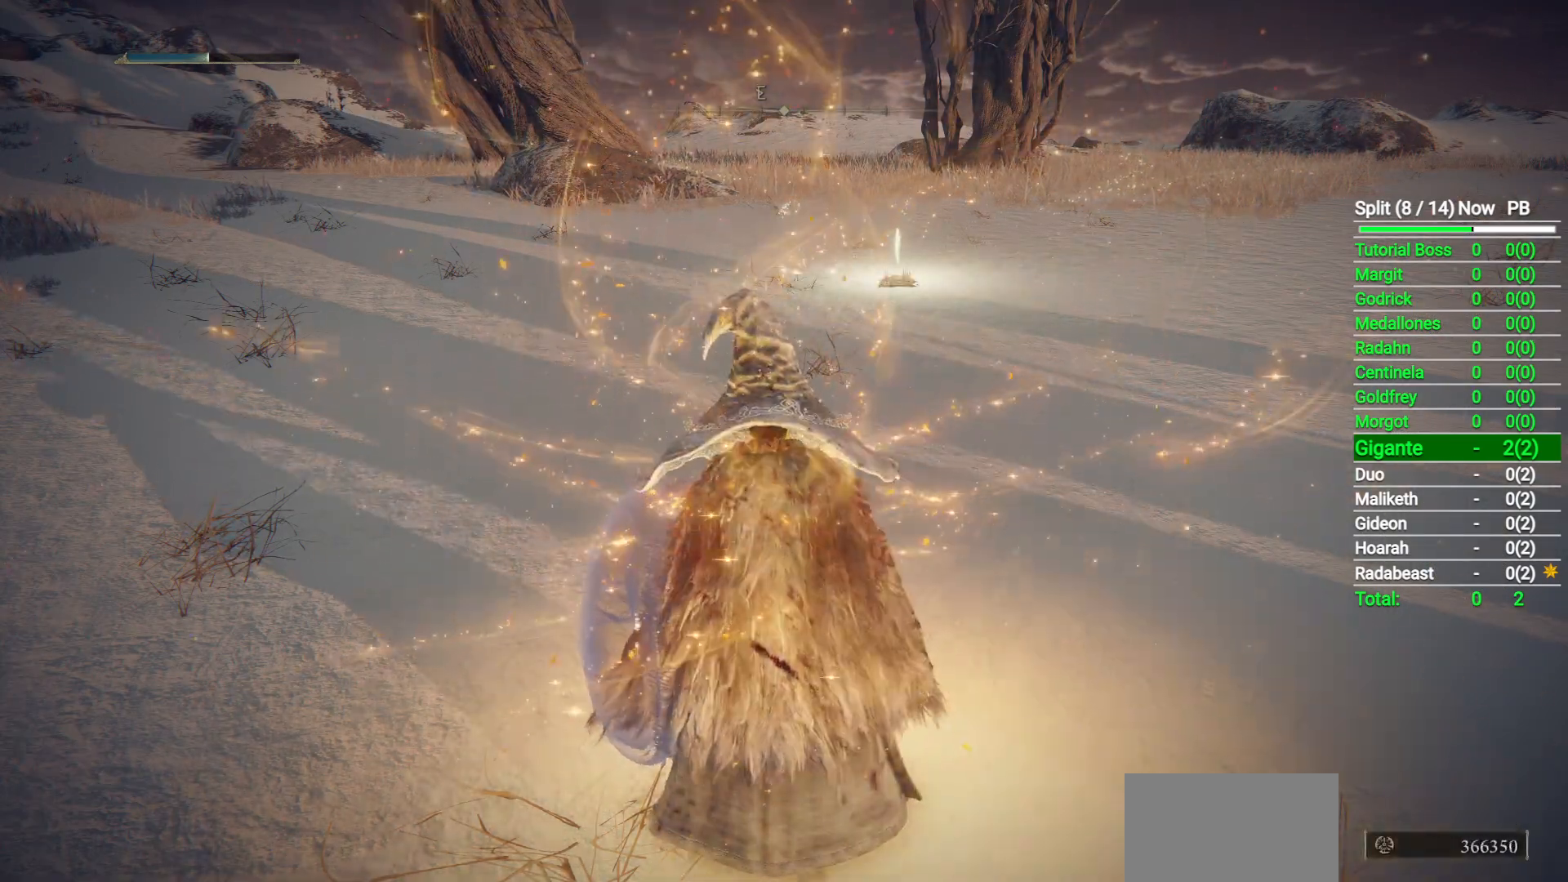
{"buttons": [], "left_stick": "center", "right_stick": "center", "button_events": []}
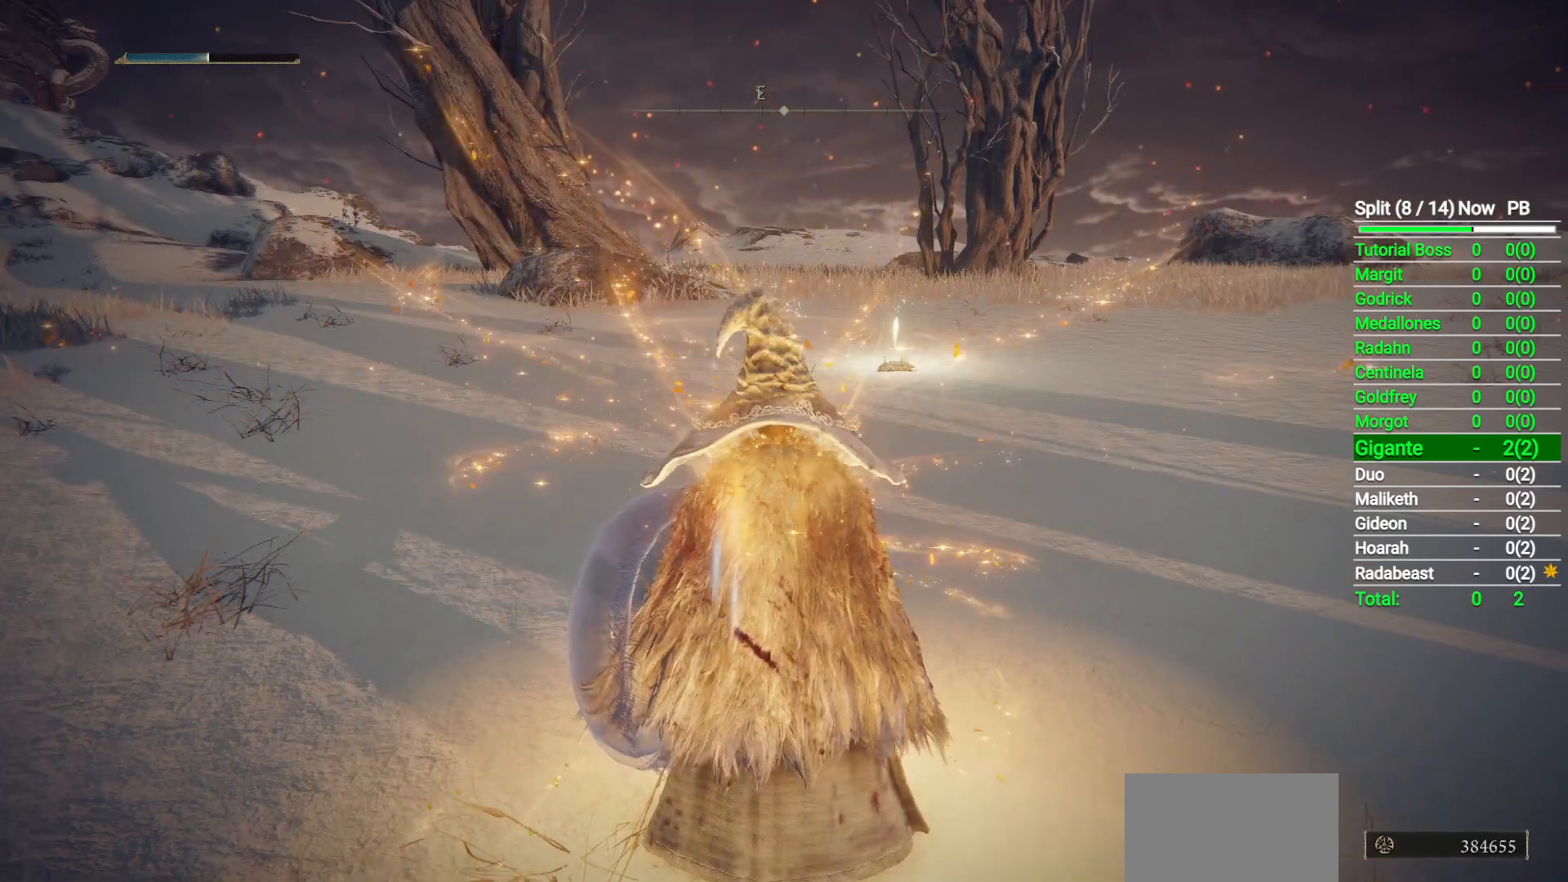
{"buttons": ["B"], "left_stick": "up", "right_stick": "center", "button_events": [[67, "Y", "down"], [150, "Y", "up"], [483, "B", "down"]]}
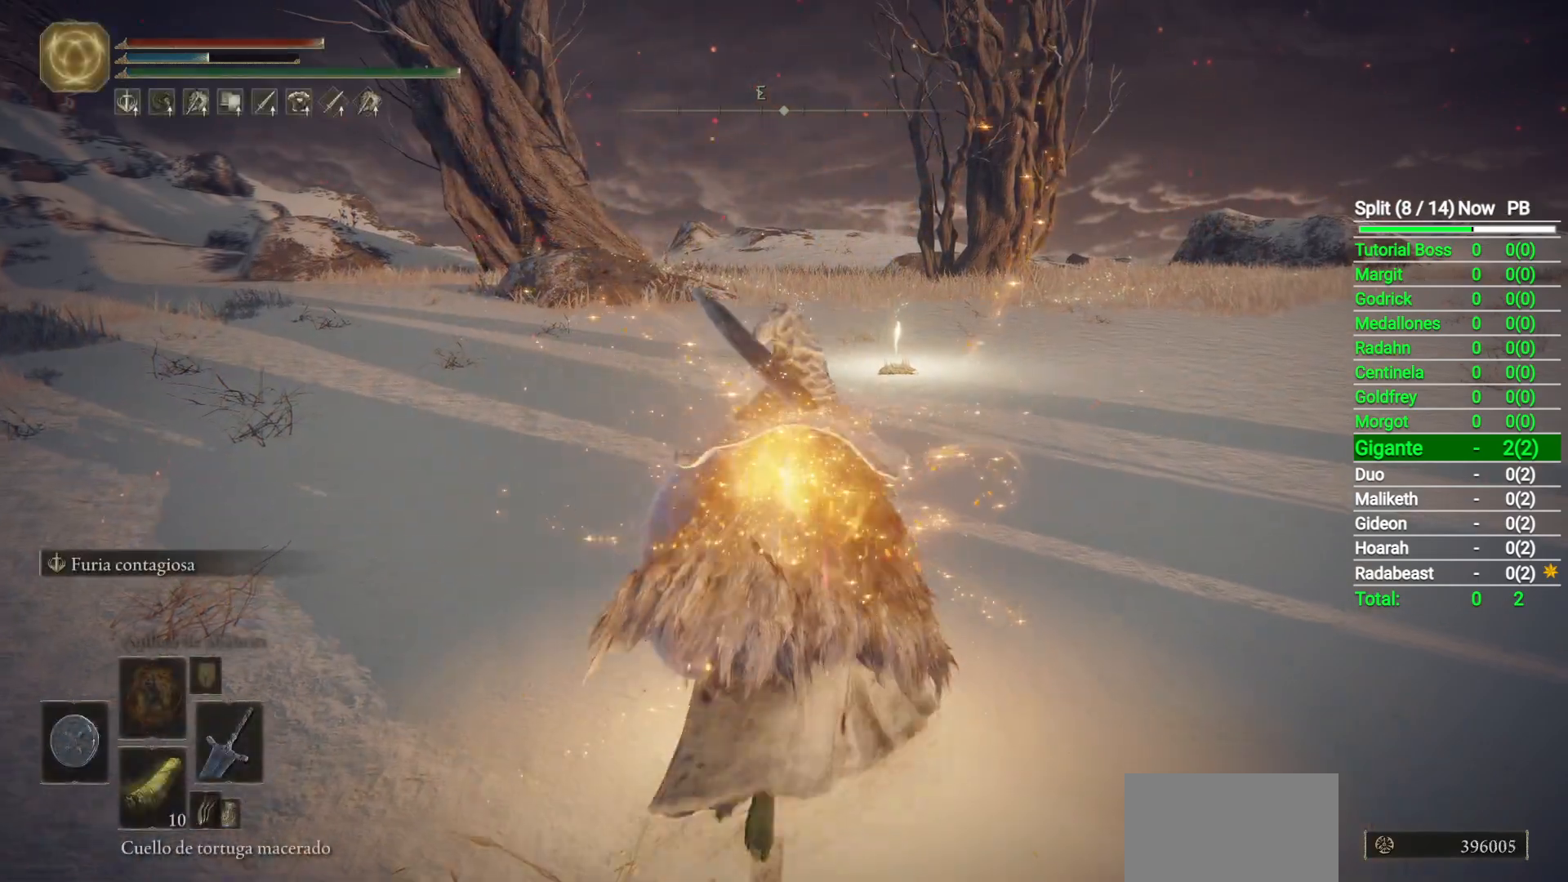
{"buttons": ["B"], "left_stick": "up-right", "right_stick": "center", "button_events": []}
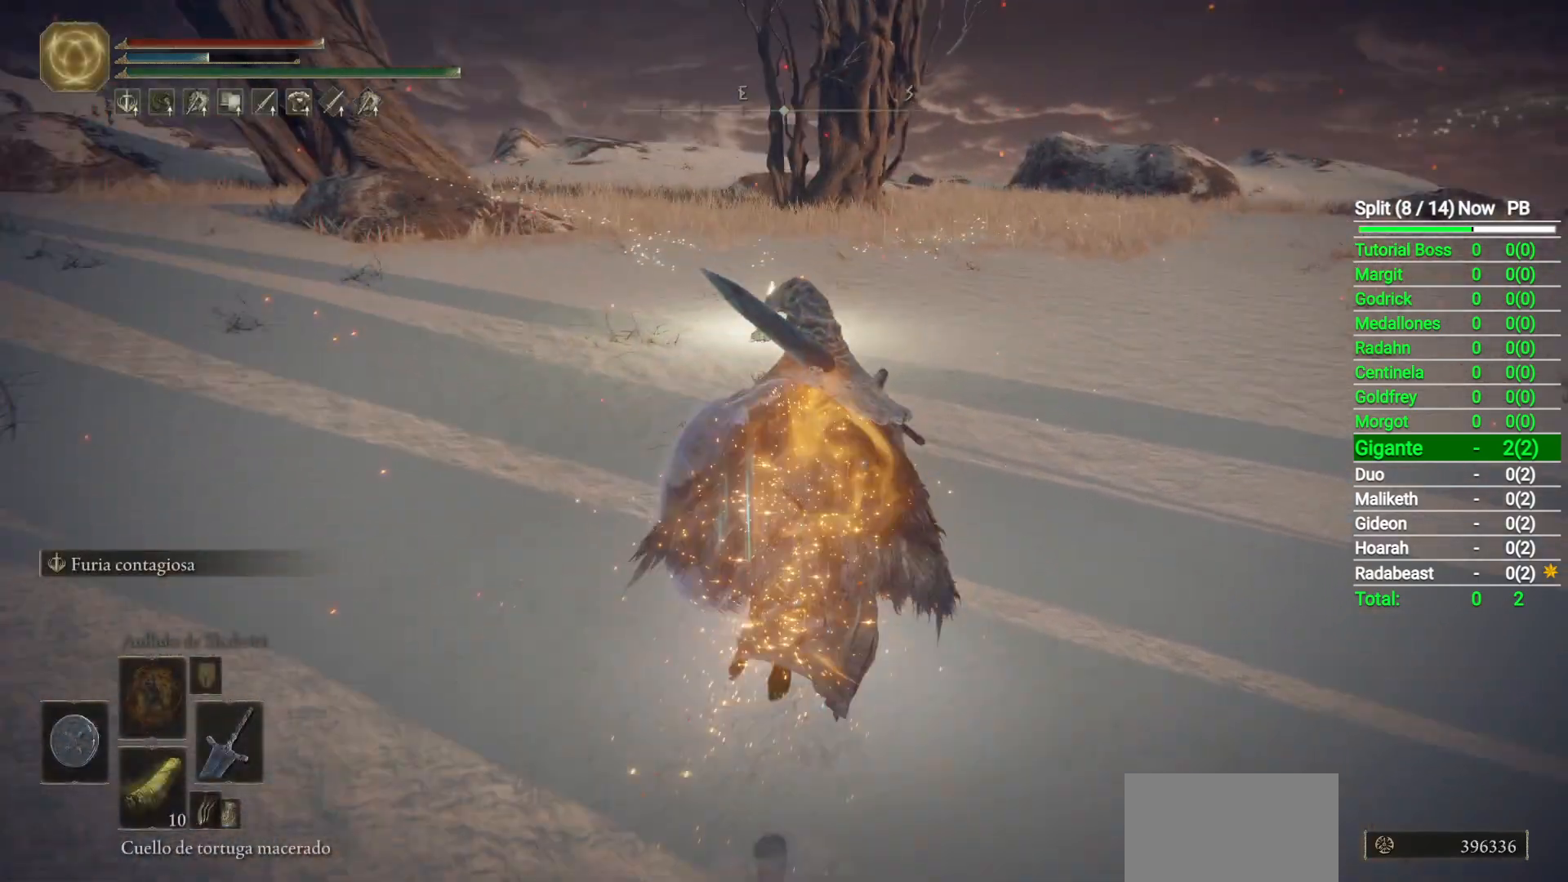
{"buttons": ["B"], "left_stick": "up", "right_stick": "center", "button_events": []}
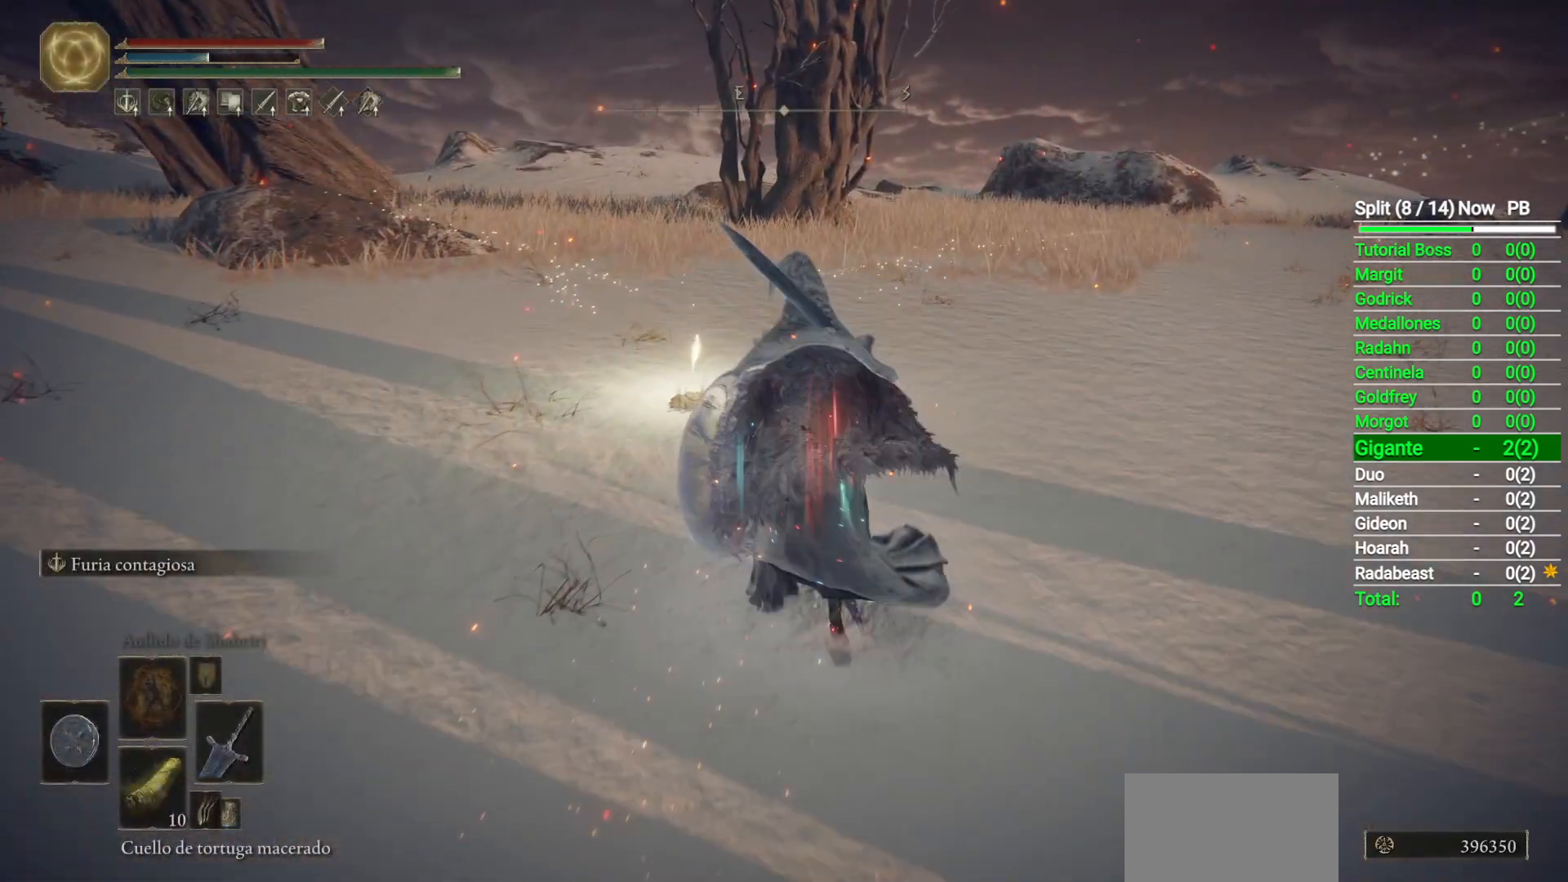
{"buttons": [], "left_stick": "up-left", "right_stick": "center", "button_events": [[17, "B", "up"]]}
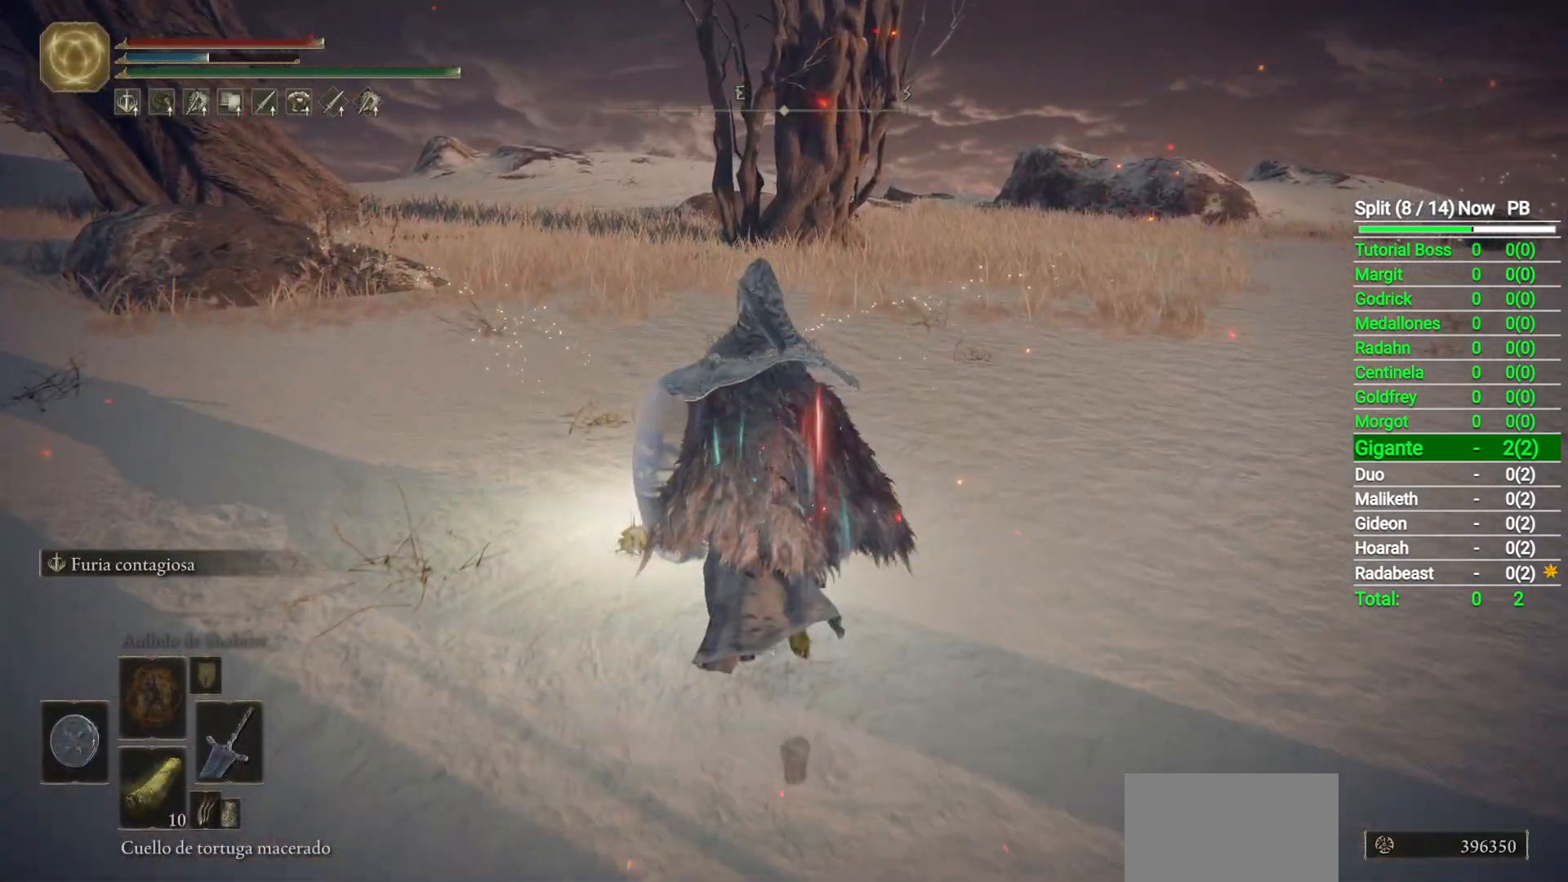
{"buttons": [], "left_stick": "center", "right_stick": "center", "button_events": [[33, "Y", "down"], [117, "Y", "up"]]}
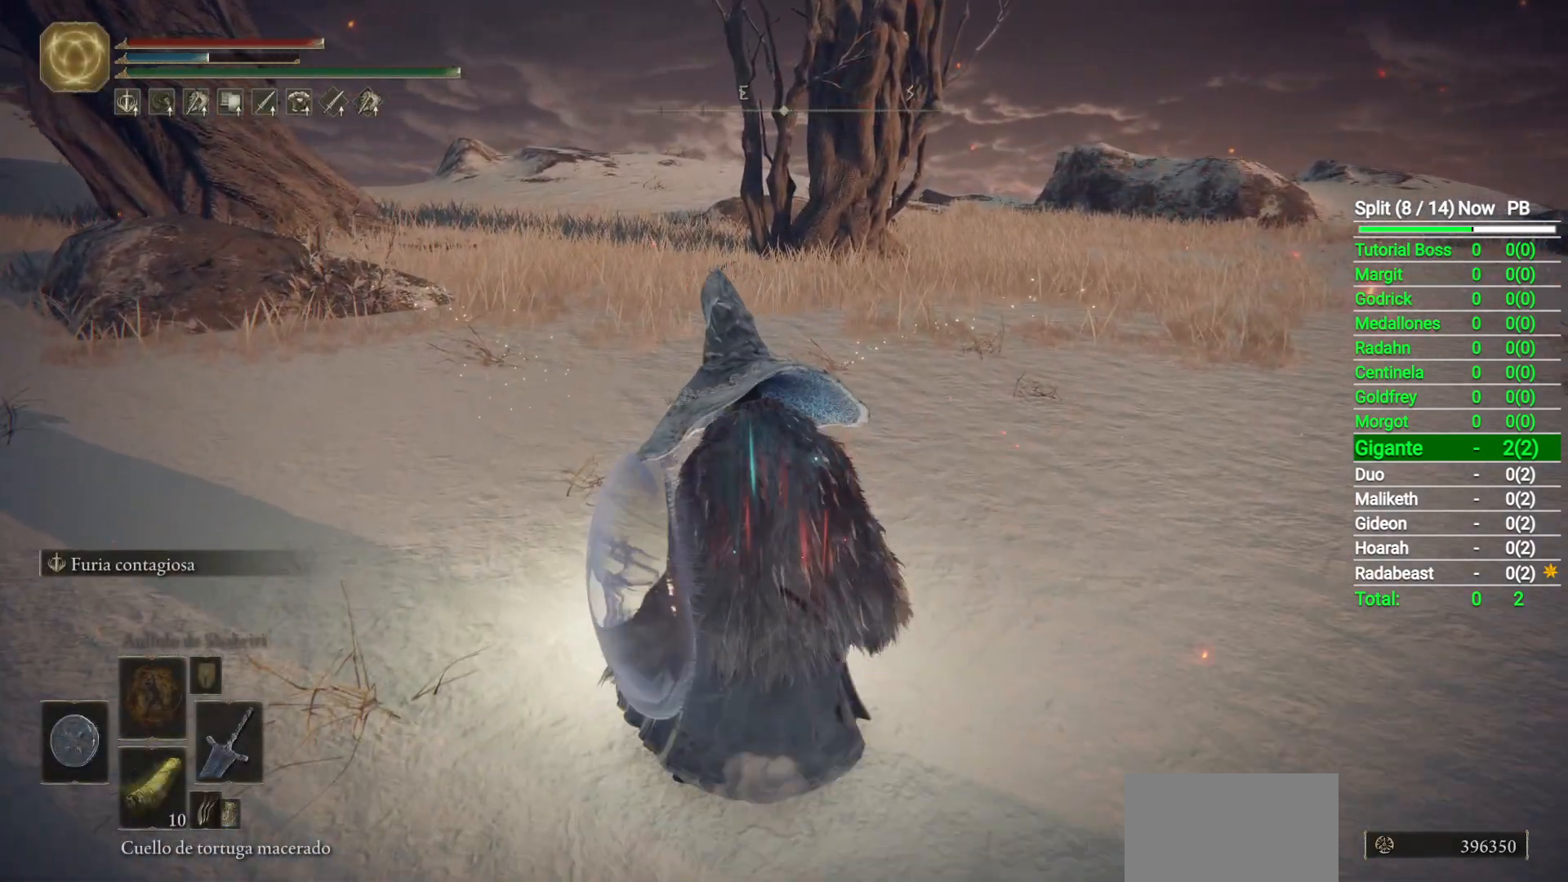
{"buttons": [], "left_stick": "center", "right_stick": "center", "button_events": [[200, "DPAD_DOWN", "down"], [283, "DPAD_DOWN", "up"], [383, "DPAD_DOWN", "down"], [450, "DPAD_DOWN", "up"]]}
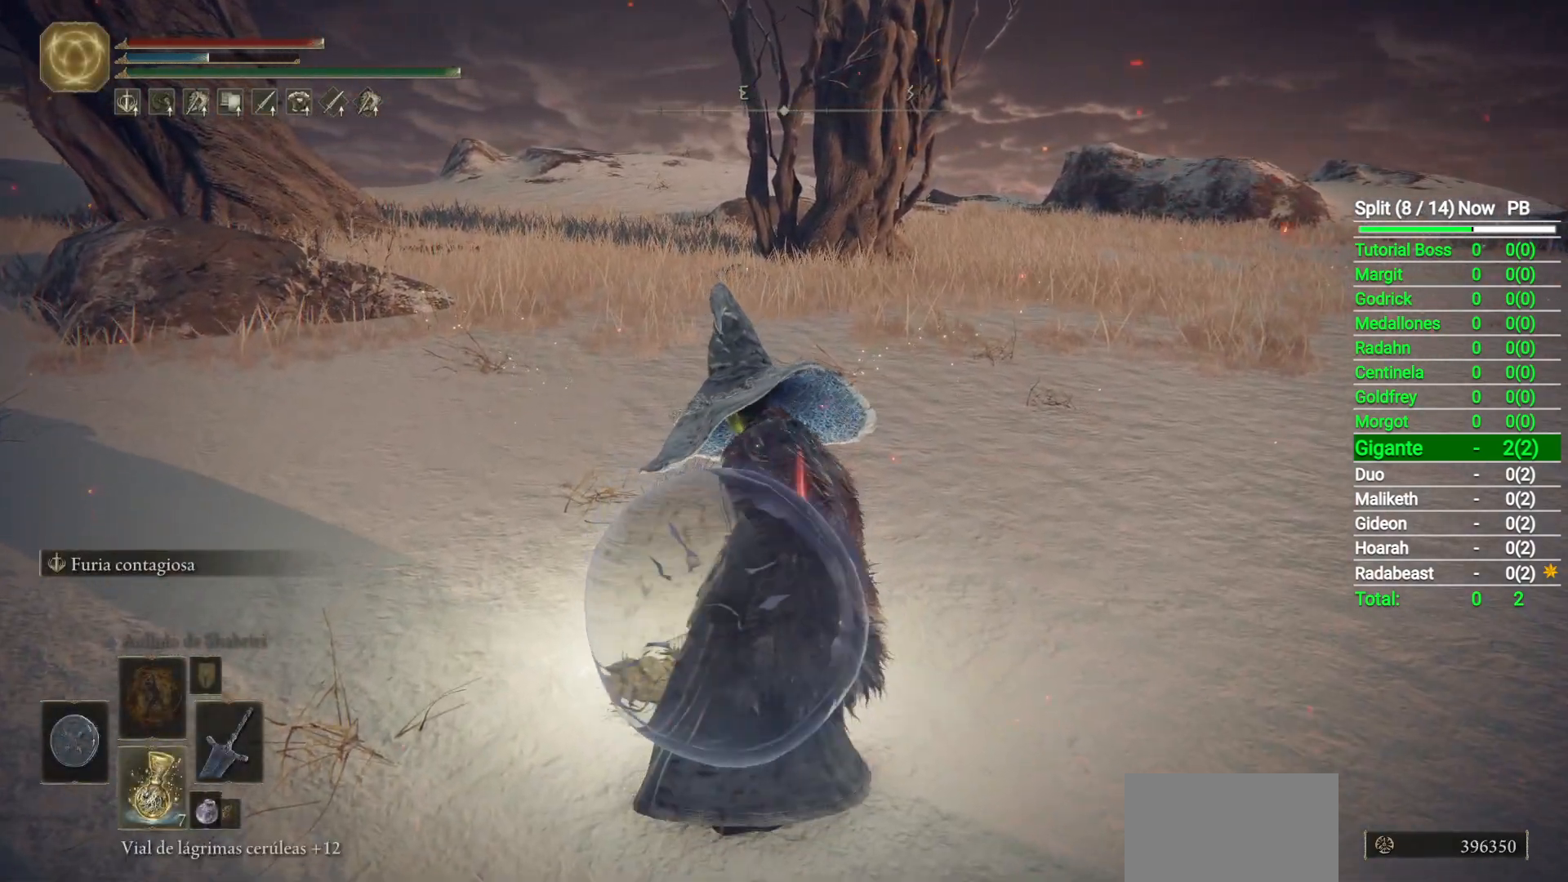
{"buttons": [], "left_stick": "center", "right_stick": "center", "button_events": []}
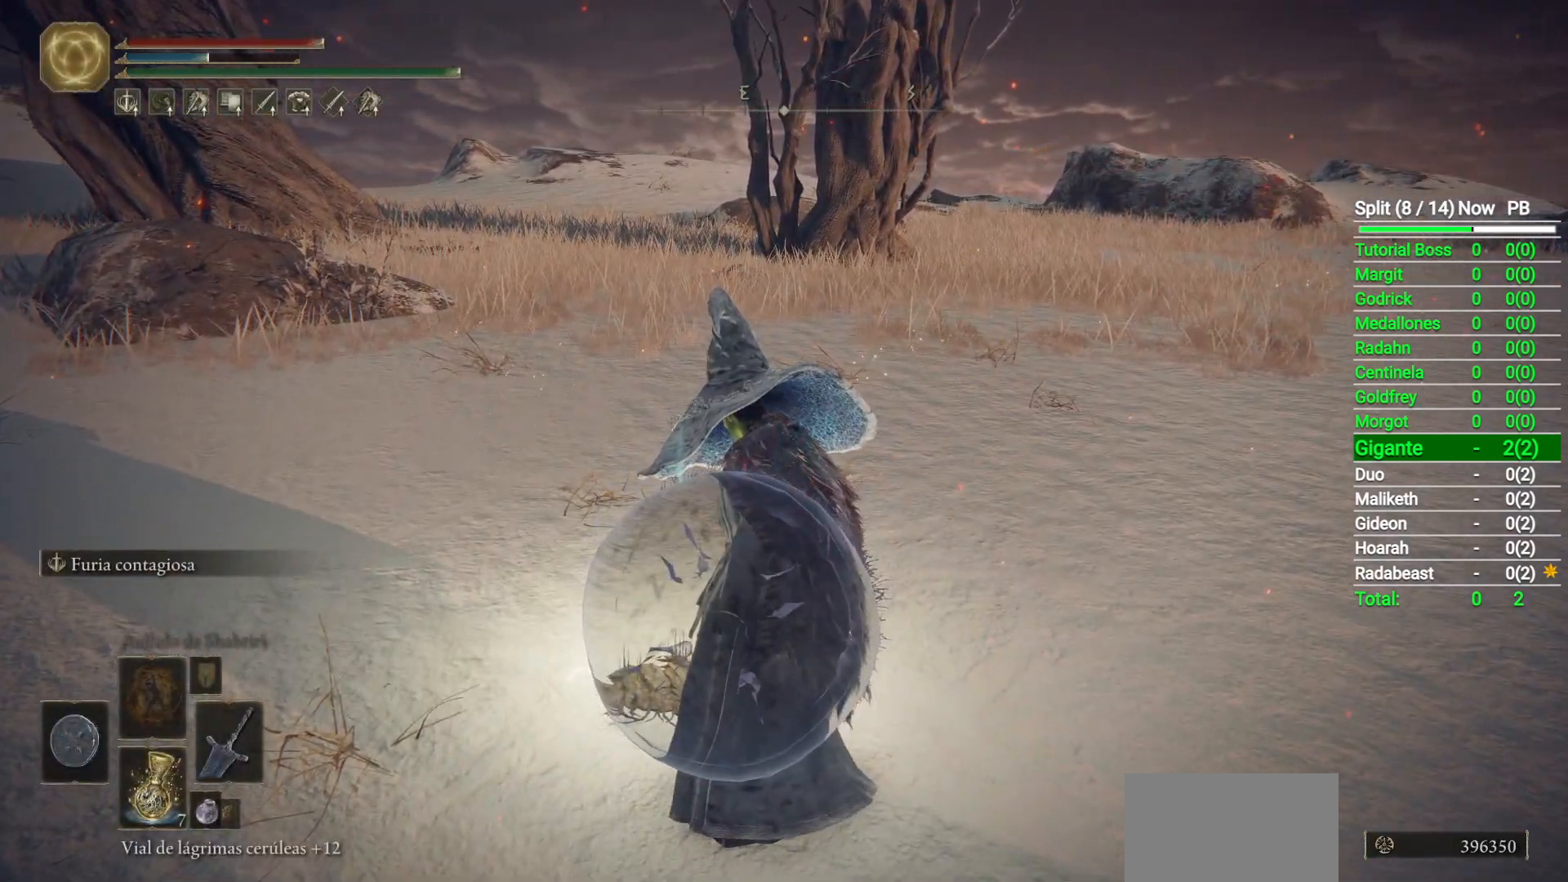
{"buttons": ["DPAD_UP"], "left_stick": "center", "right_stick": "center", "button_events": [[417, "DPAD_UP", "down"]]}
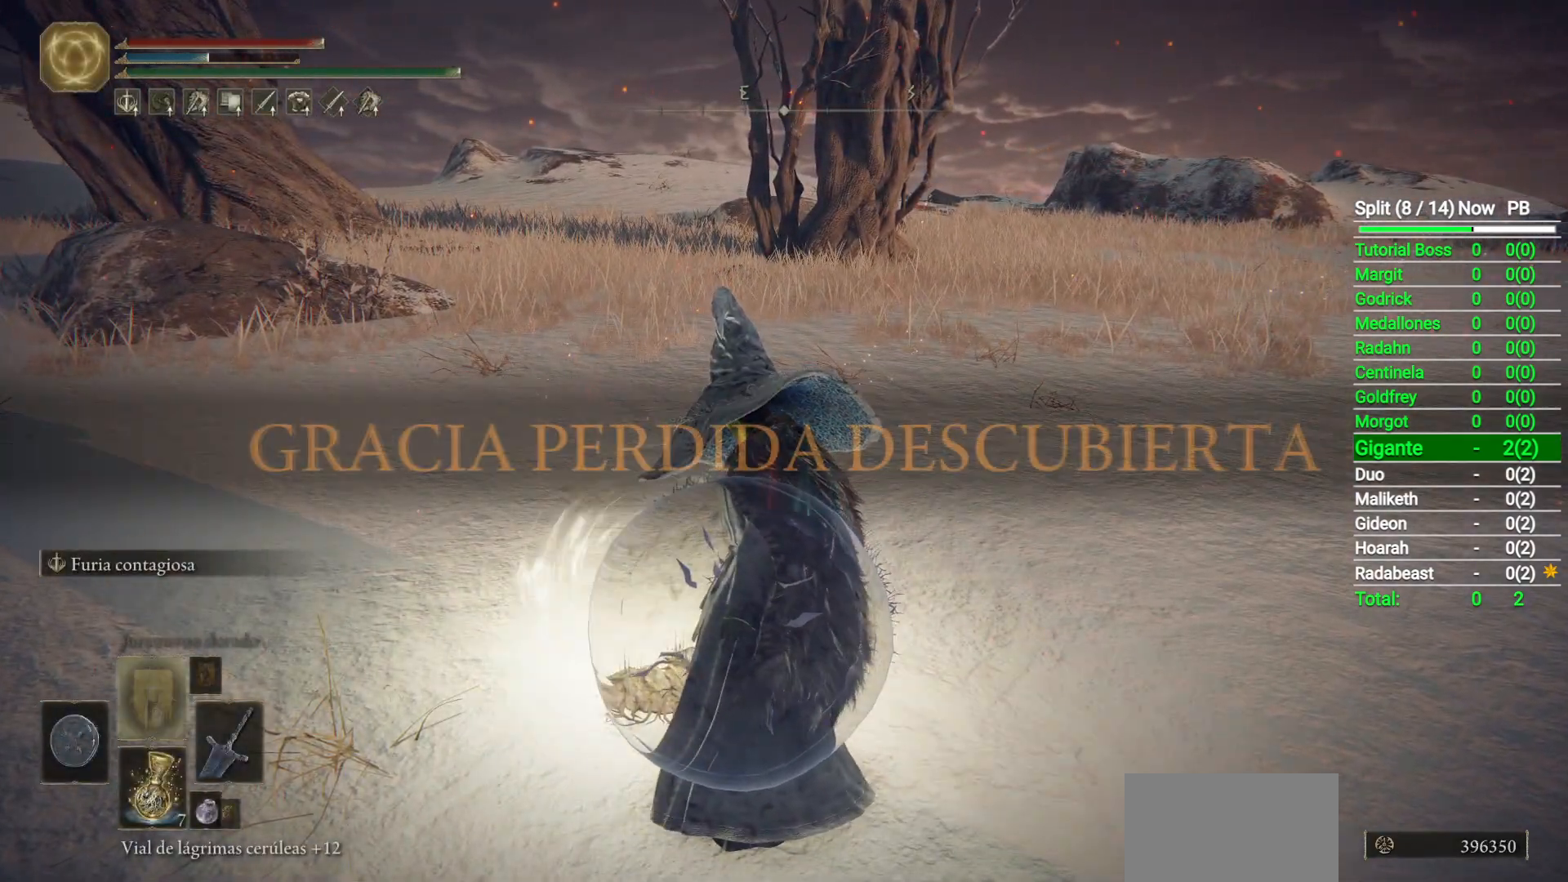
{"buttons": [], "left_stick": "center", "right_stick": "center", "button_events": [[33, "DPAD_UP", "up"]]}
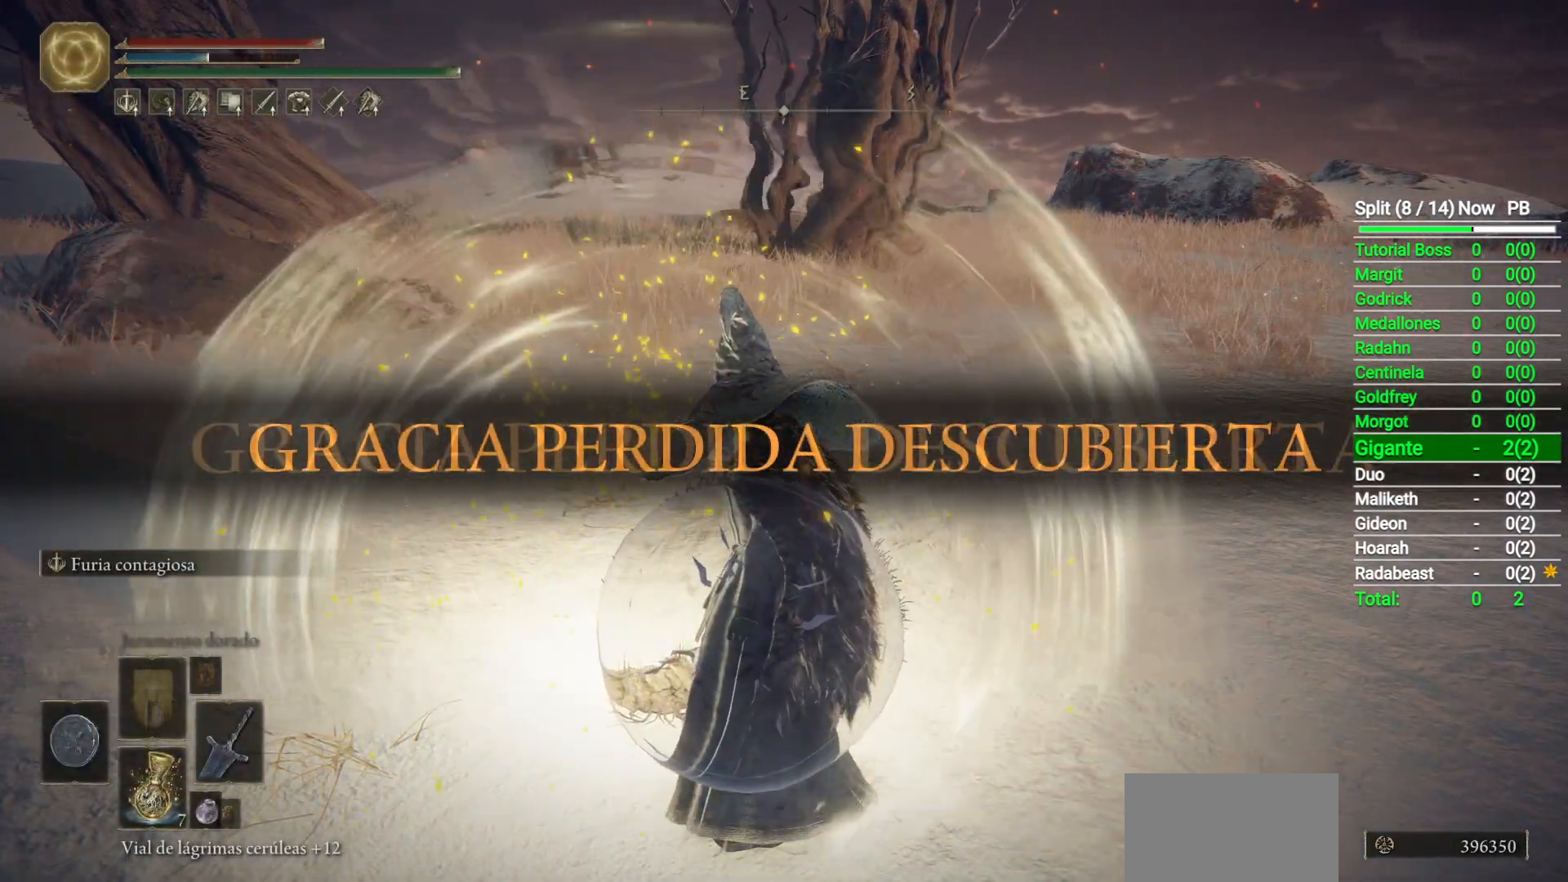
{"buttons": ["DPAD_LEFT"], "left_stick": "center", "right_stick": "center", "button_events": [[500, "DPAD_LEFT", "down"]]}
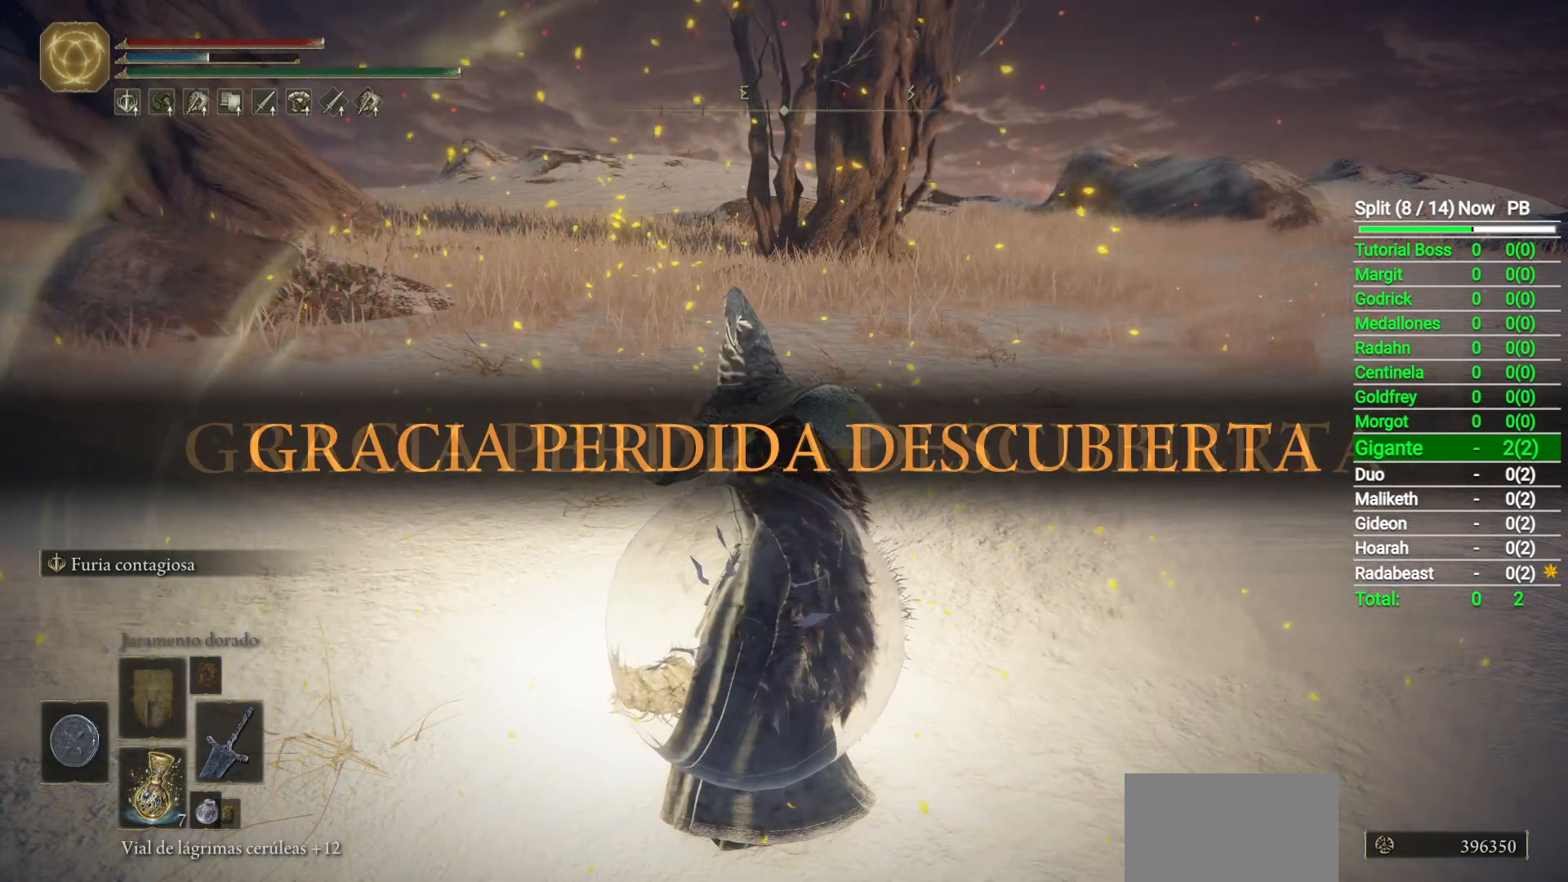
{"buttons": [], "left_stick": "center", "right_stick": "center", "button_events": [[100, "DPAD_LEFT", "up"]]}
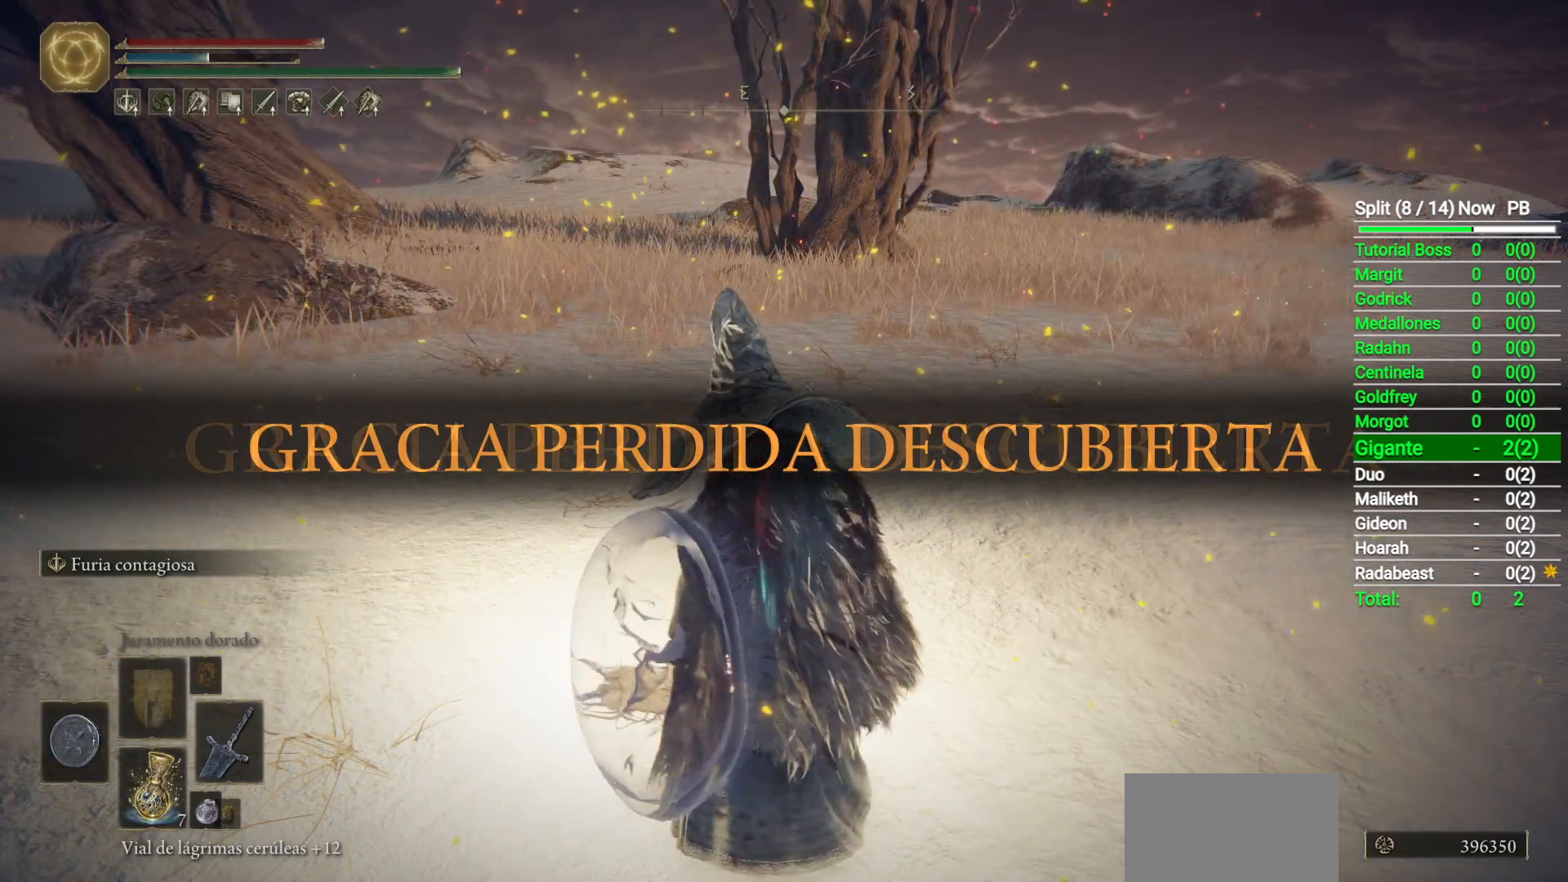
{"buttons": [], "left_stick": "center", "right_stick": "center", "button_events": [[17, "DPAD_LEFT", "down"], [117, "DPAD_LEFT", "up"], [200, "DPAD_LEFT", "down"], [267, "DPAD_LEFT", "up"]]}
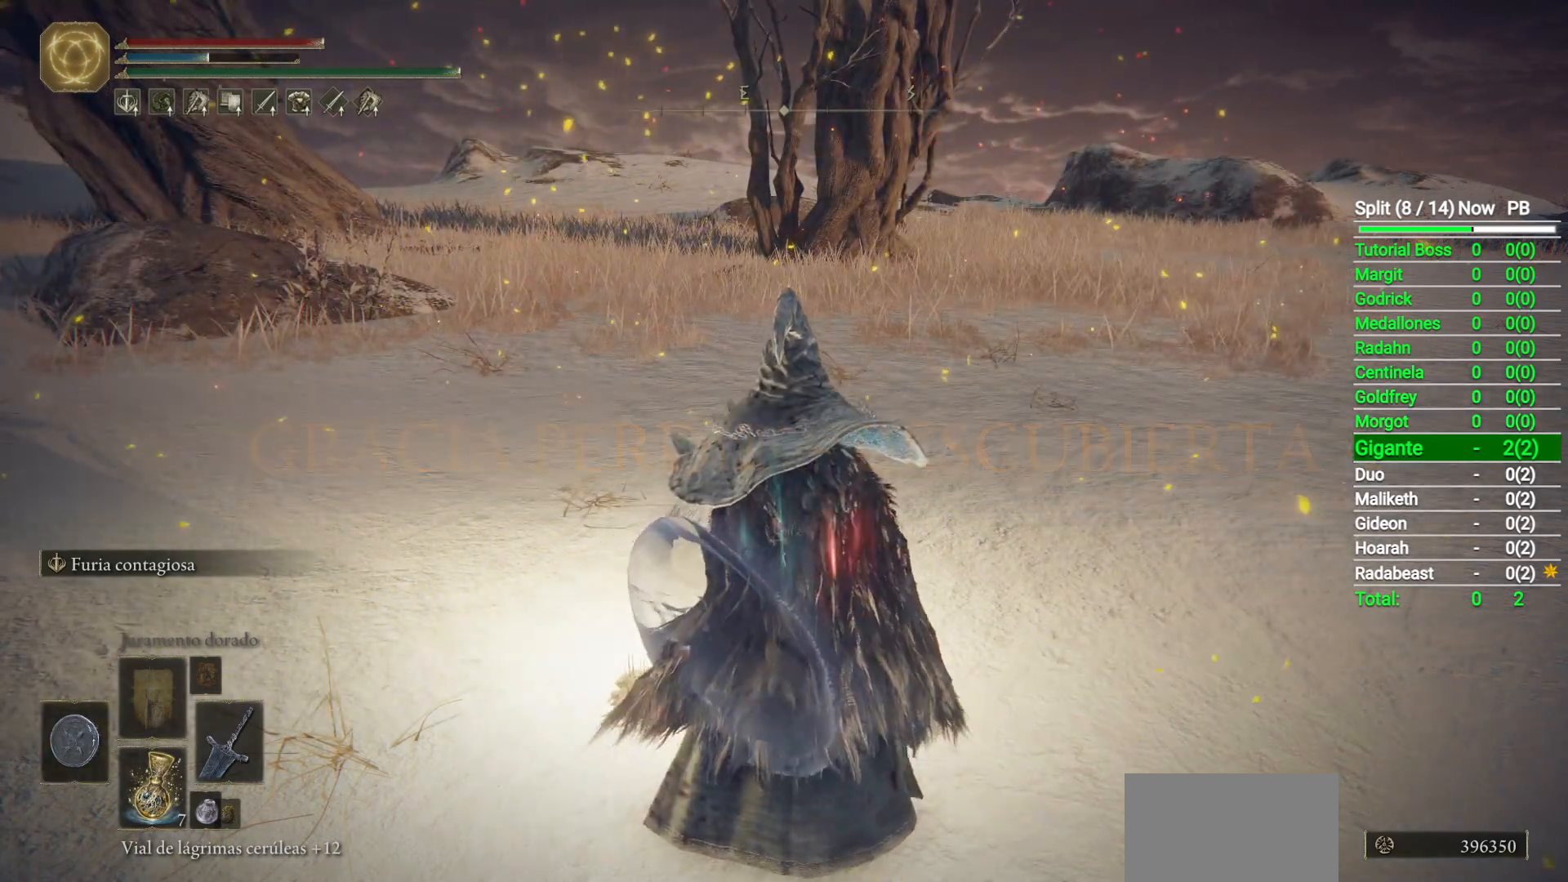
{"buttons": ["Y"], "left_stick": "center", "right_stick": "center", "button_events": [[83, "DPAD_LEFT", "down"], [183, "DPAD_LEFT", "up"], [467, "Y", "down"]]}
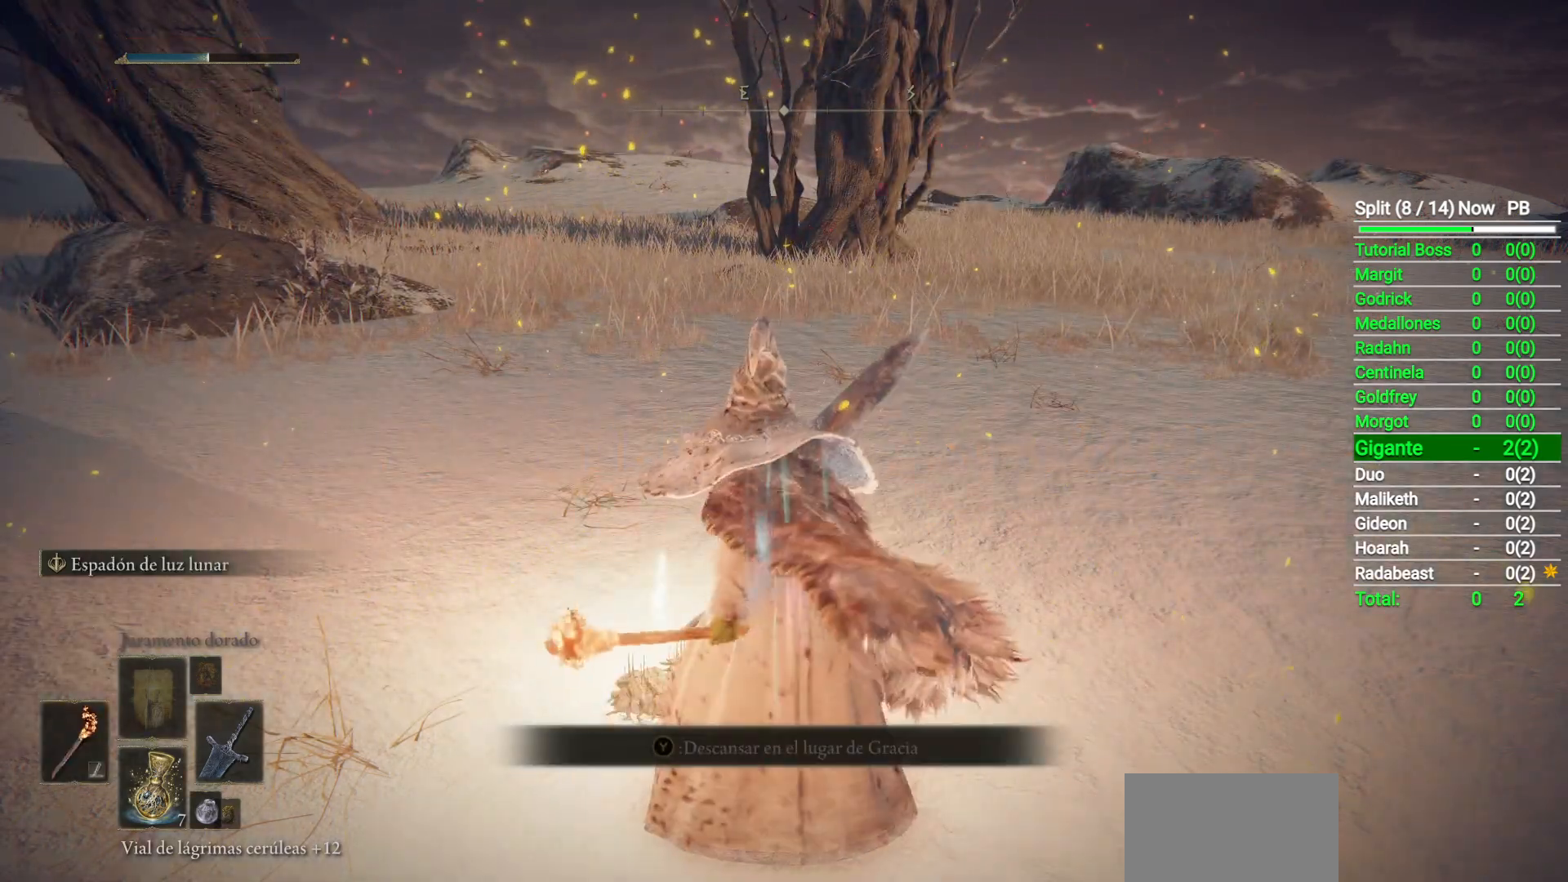
{"buttons": ["Y"], "left_stick": "center", "right_stick": "center", "button_events": [[33, "Y", "up"], [117, "Y", "down"], [200, "Y", "up"], [300, "Y", "down"], [367, "Y", "up"], [483, "Y", "down"]]}
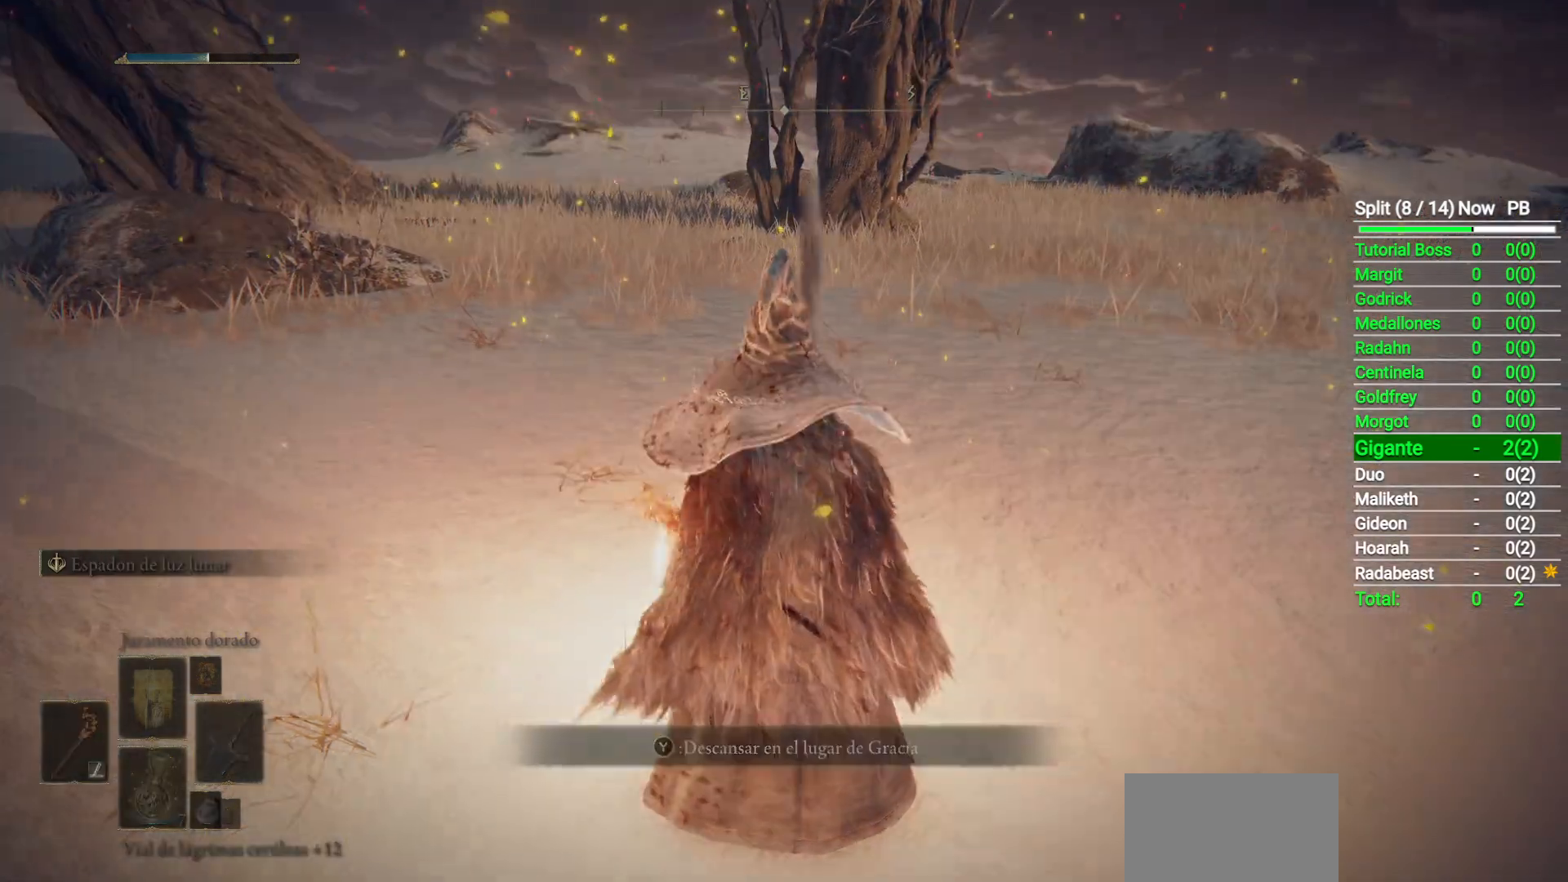
{"buttons": [], "left_stick": "center", "right_stick": "center", "button_events": [[50, "Y", "up"]]}
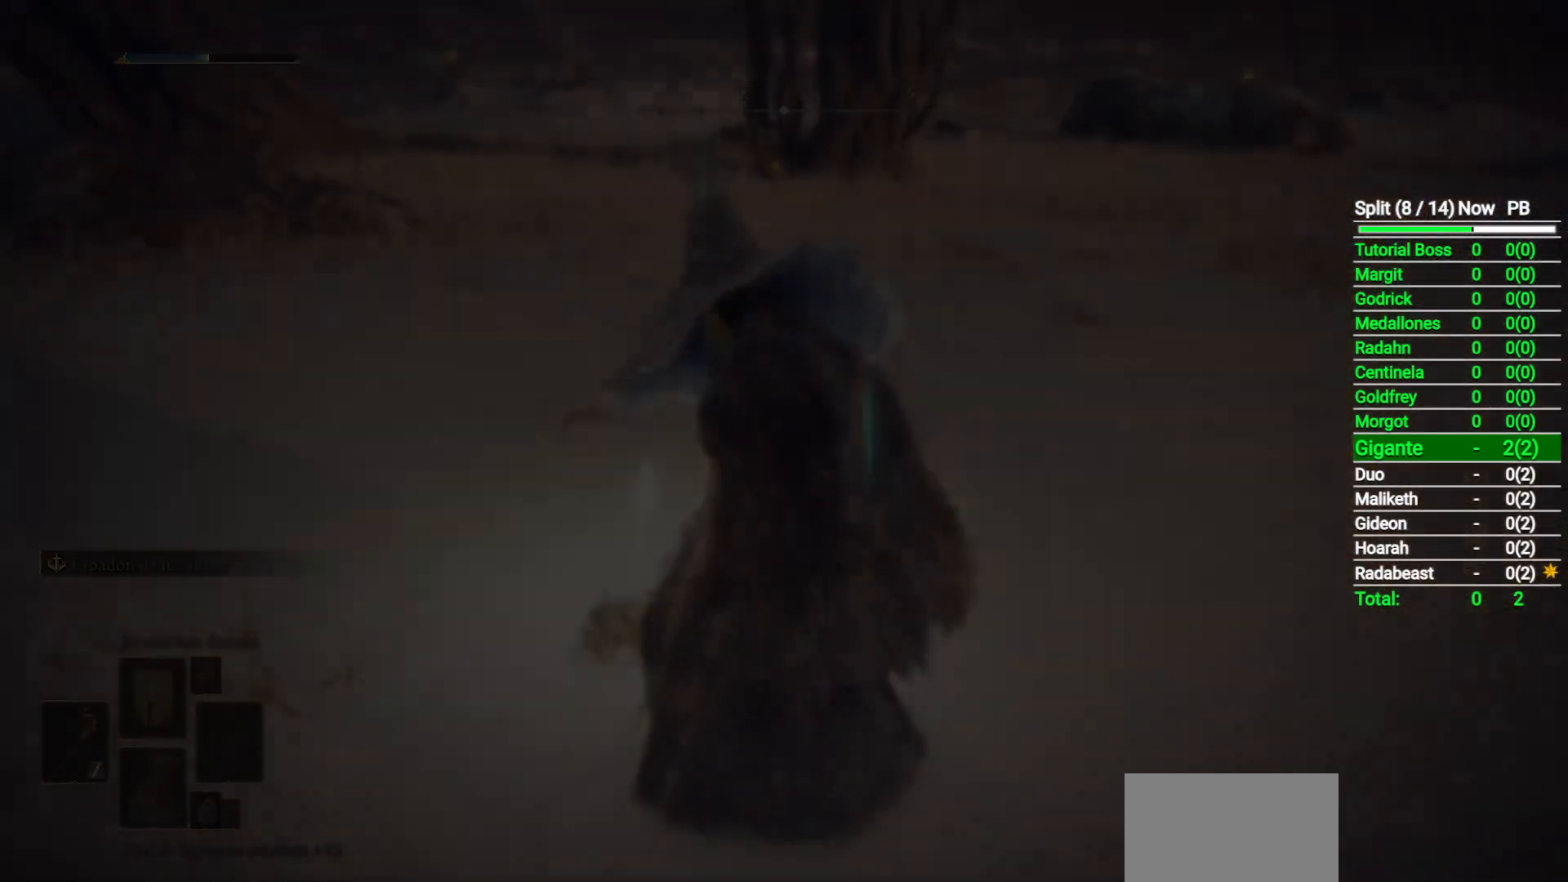
{"buttons": [], "left_stick": "center", "right_stick": "center", "button_events": []}